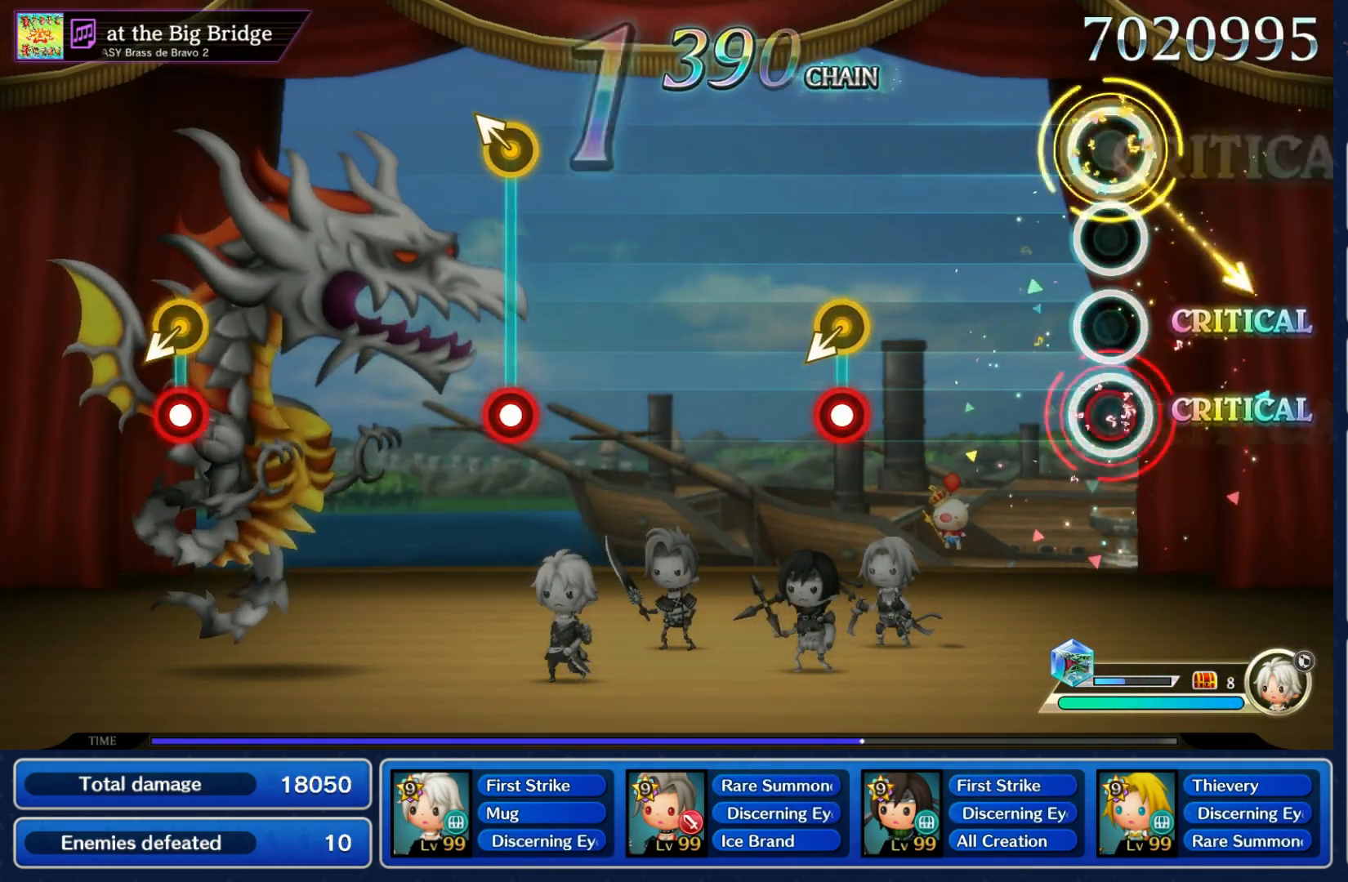
Gameplay with a controller (Nintendo layout); each line is a JSON object with the inputs held at the frame after it (dt_ms = milliseconds from this image to that frame). "events" lists button and stick changes between this image and that frame as [ms after this image, input, new state], when the widget could be followed in between. Not read: L3 R3 SELECT START.
{"dt_ms": 500, "buttons": [], "left_stick": "center", "right_stick": "center", "events": [[67, "R1", "up"], [100, "left_stick", "center"], [333, "R1", "down"], [433, "R1", "up"]]}
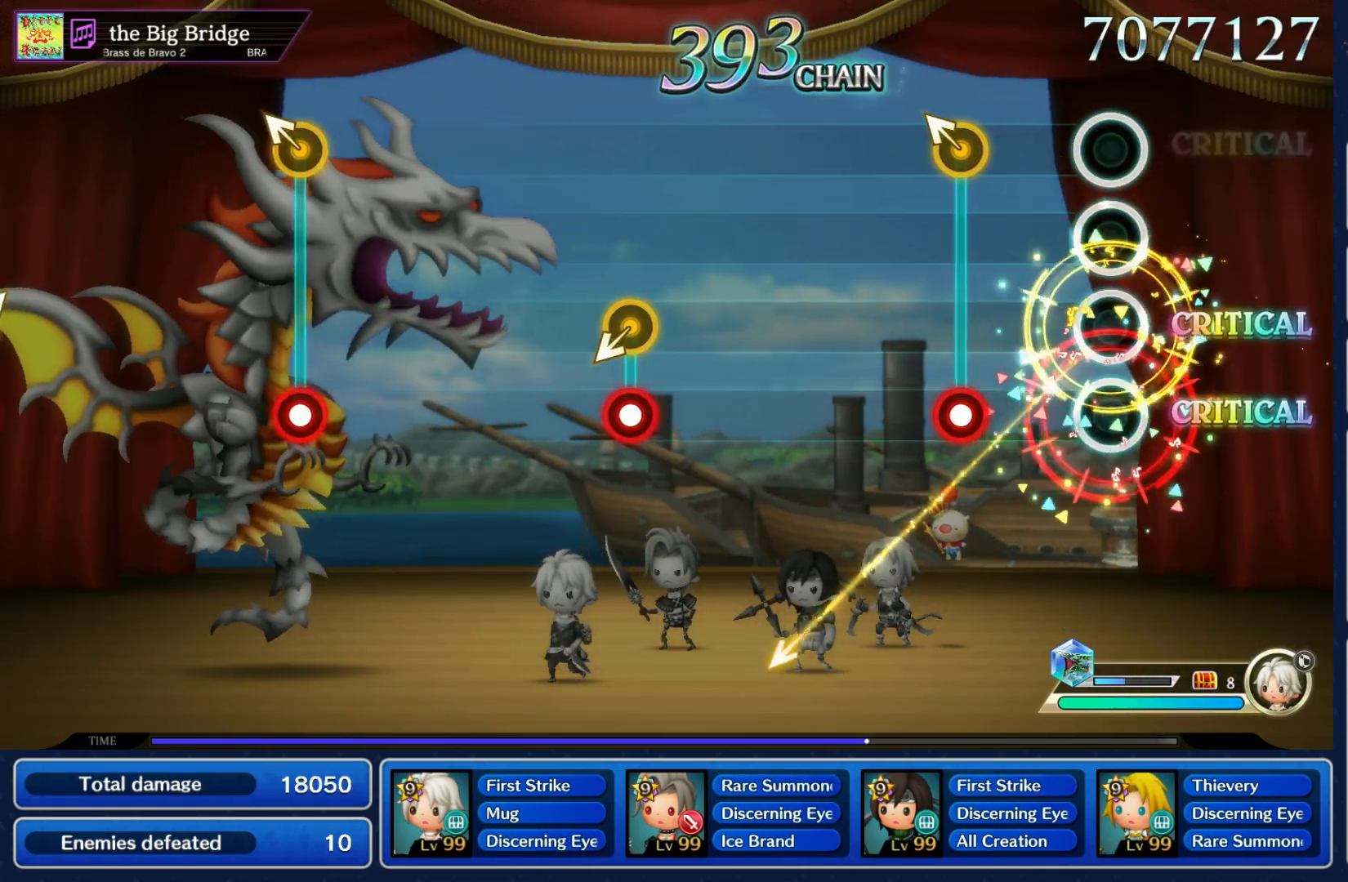
{"dt_ms": 500, "buttons": [], "left_stick": "center", "right_stick": "center", "events": [[183, "R1", "down"], [183, "left_stick", "up-left"], [300, "R1", "up"], [333, "left_stick", "center"]]}
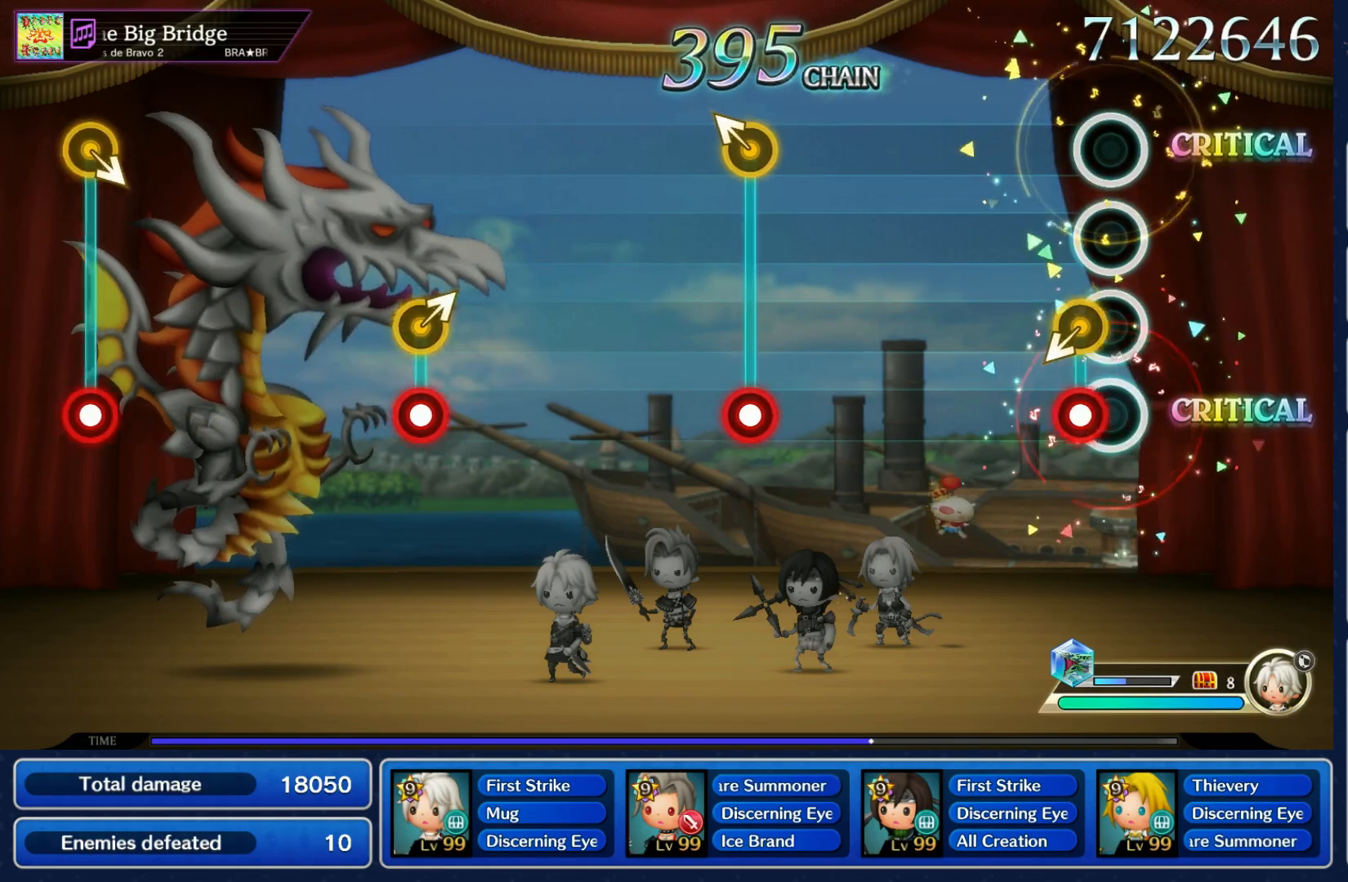
{"dt_ms": 500, "buttons": ["R1"], "left_stick": "up-left", "right_stick": "center", "events": [[50, "R1", "down"], [167, "R1", "up"], [417, "R1", "down"], [417, "left_stick", "up-left"]]}
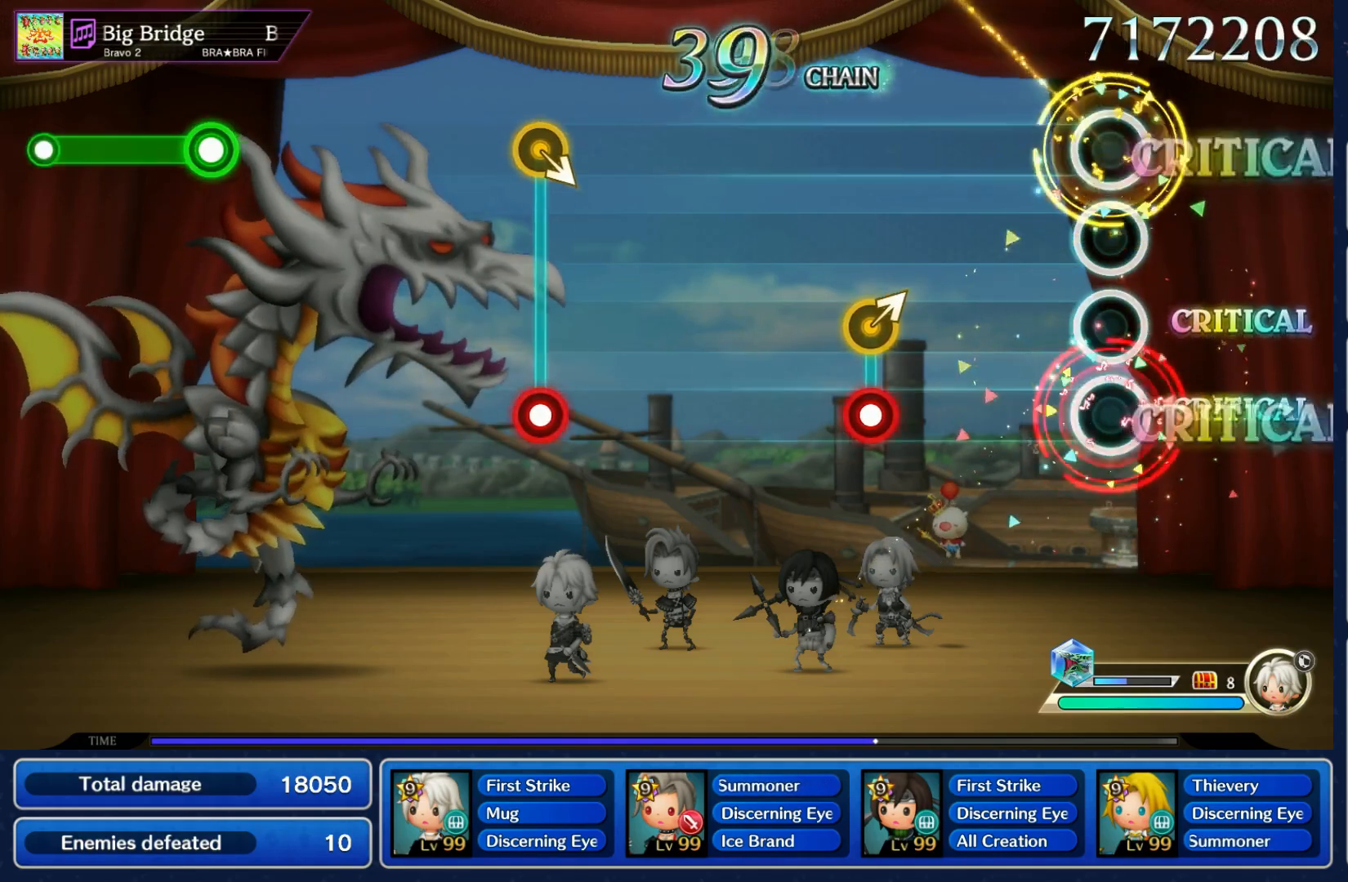
{"dt_ms": 500, "buttons": [], "left_stick": "center", "right_stick": "center", "events": [[17, "R1", "up"], [67, "left_stick", "center"], [267, "left_stick", "up-right"], [283, "R1", "down"], [383, "R1", "up"], [417, "left_stick", "center"]]}
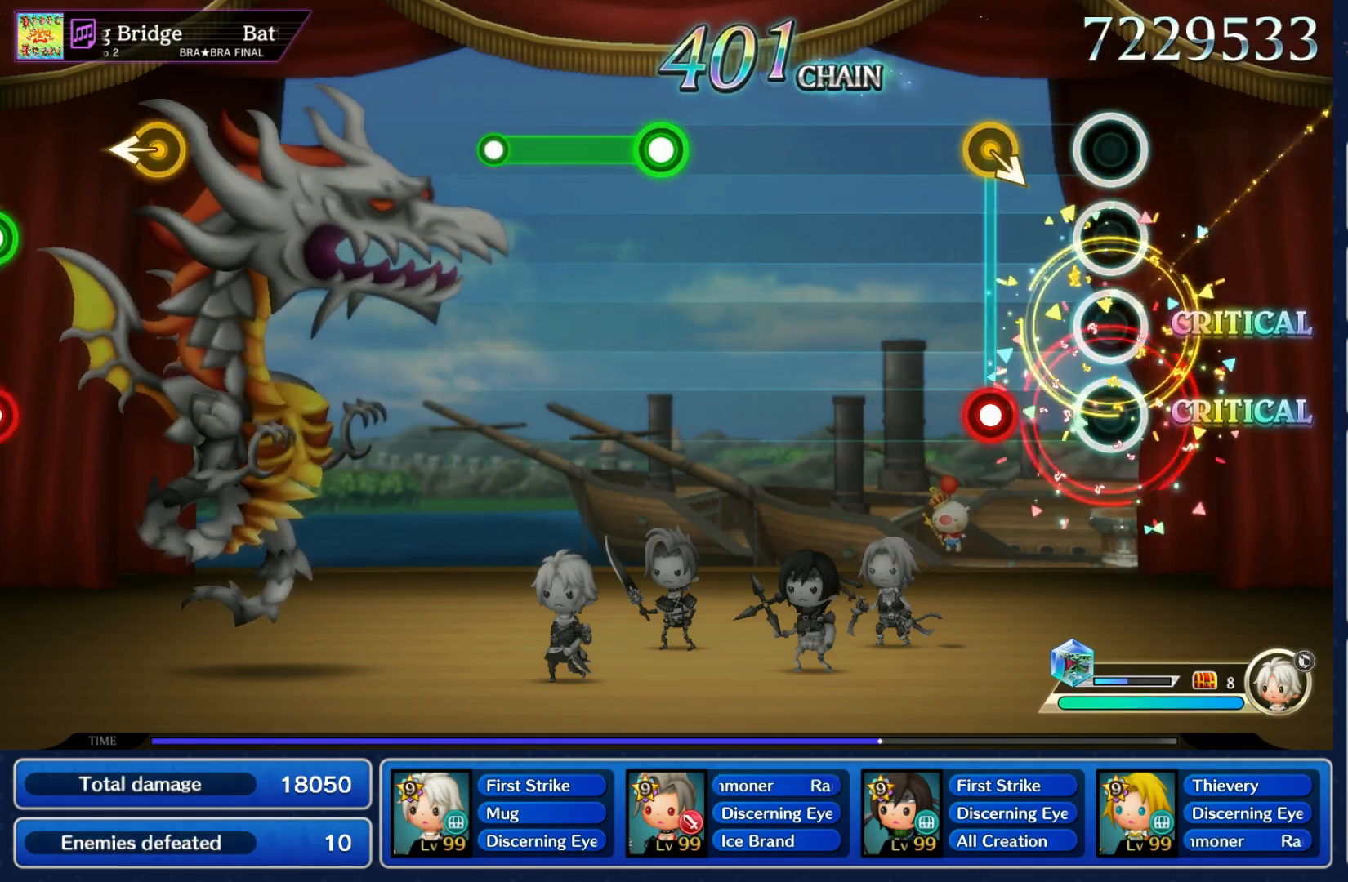
{"dt_ms": 500, "buttons": [], "left_stick": "center", "right_stick": "center", "events": [[150, "R1", "down"], [150, "left_stick", "down-right"], [233, "R1", "up"], [267, "left_stick", "center"]]}
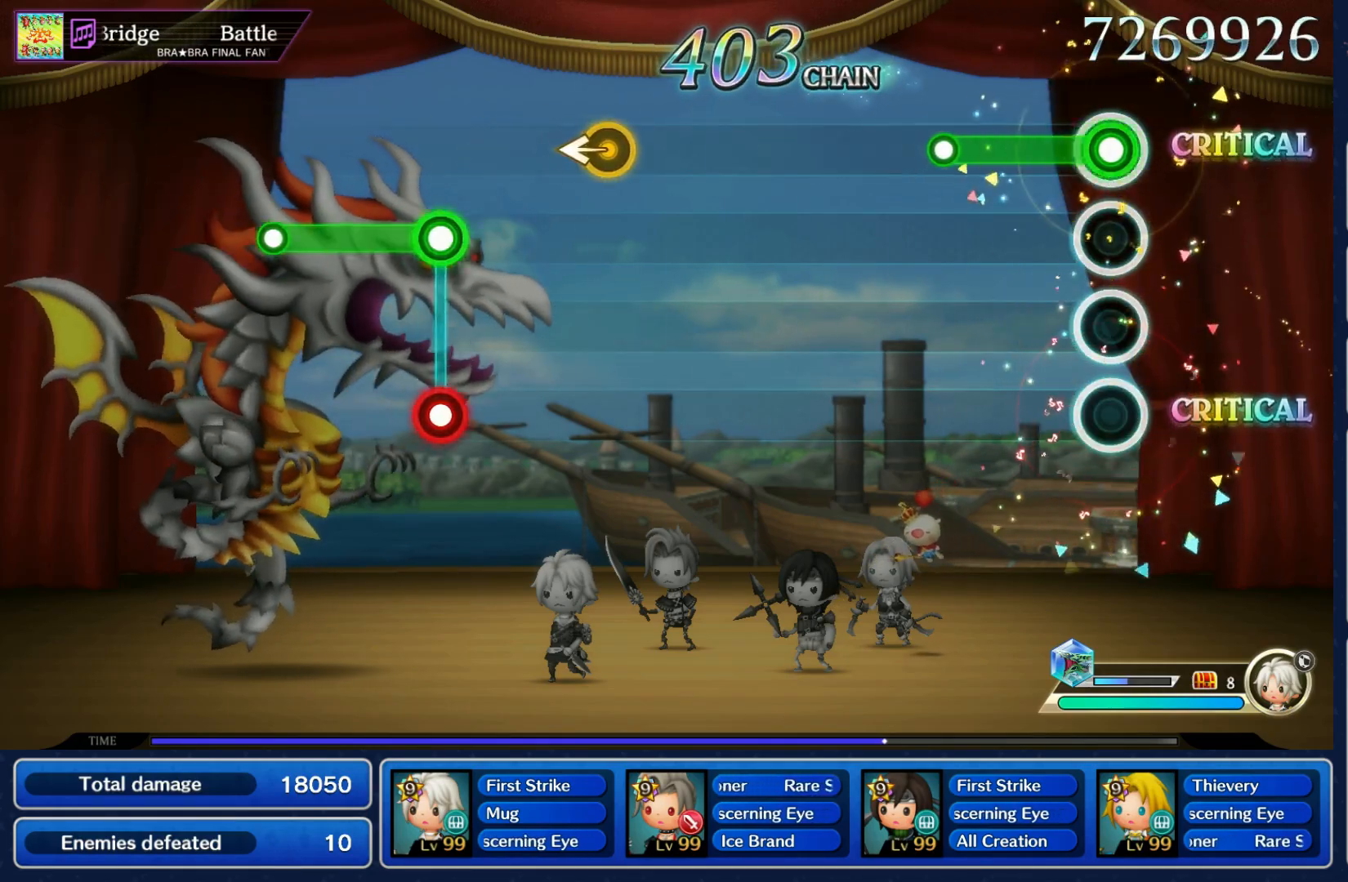
{"dt_ms": 500, "buttons": [], "left_stick": "center", "right_stick": "center", "events": [[17, "R1", "down"], [217, "R1", "up"]]}
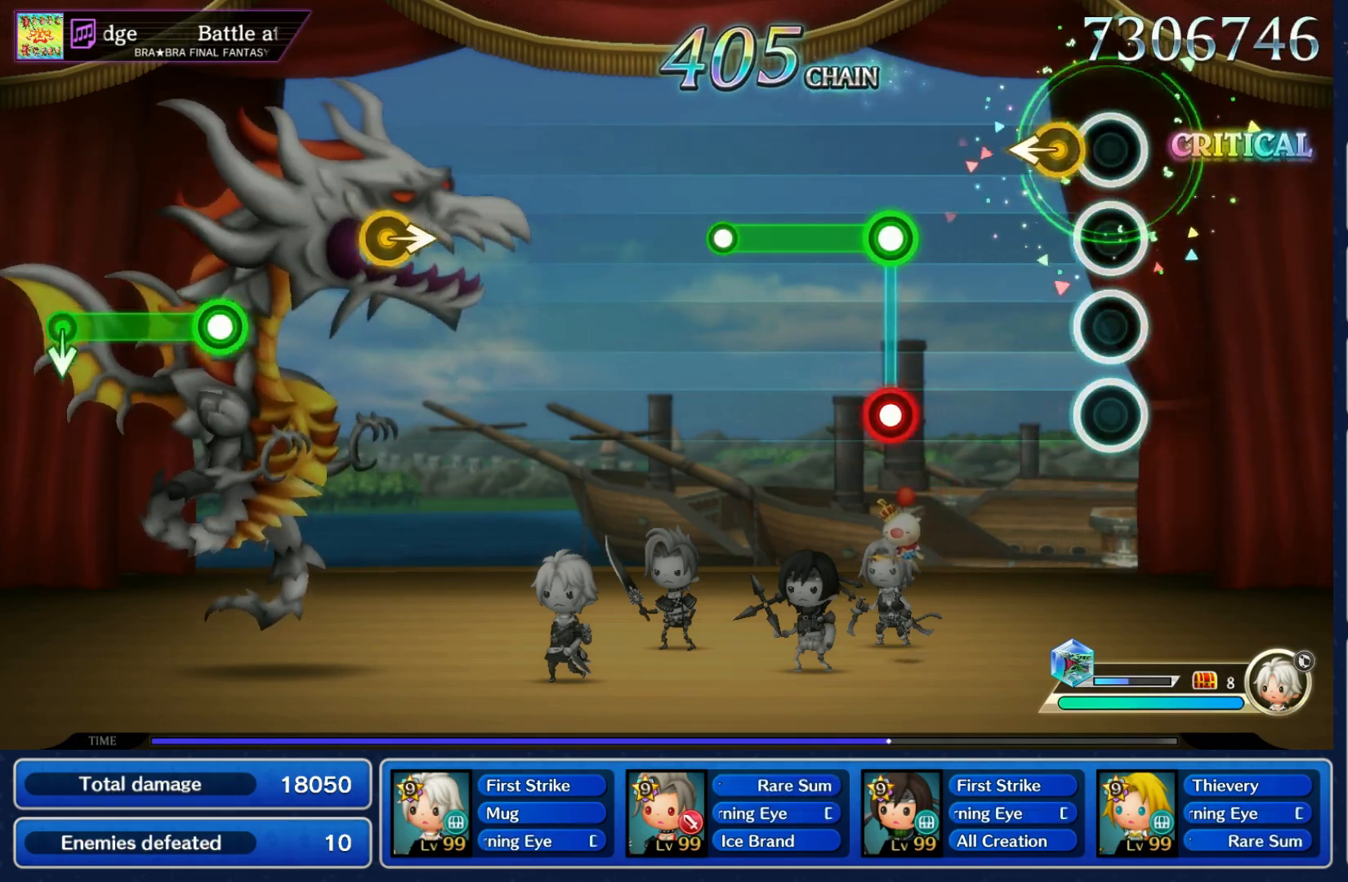
{"dt_ms": 500, "buttons": [], "left_stick": "center", "right_stick": "center", "events": [[67, "left_stick", "left"], [150, "left_stick", "center"], [250, "L1", "down"], [267, "R1", "down"], [433, "R1", "up"], [450, "L1", "up"]]}
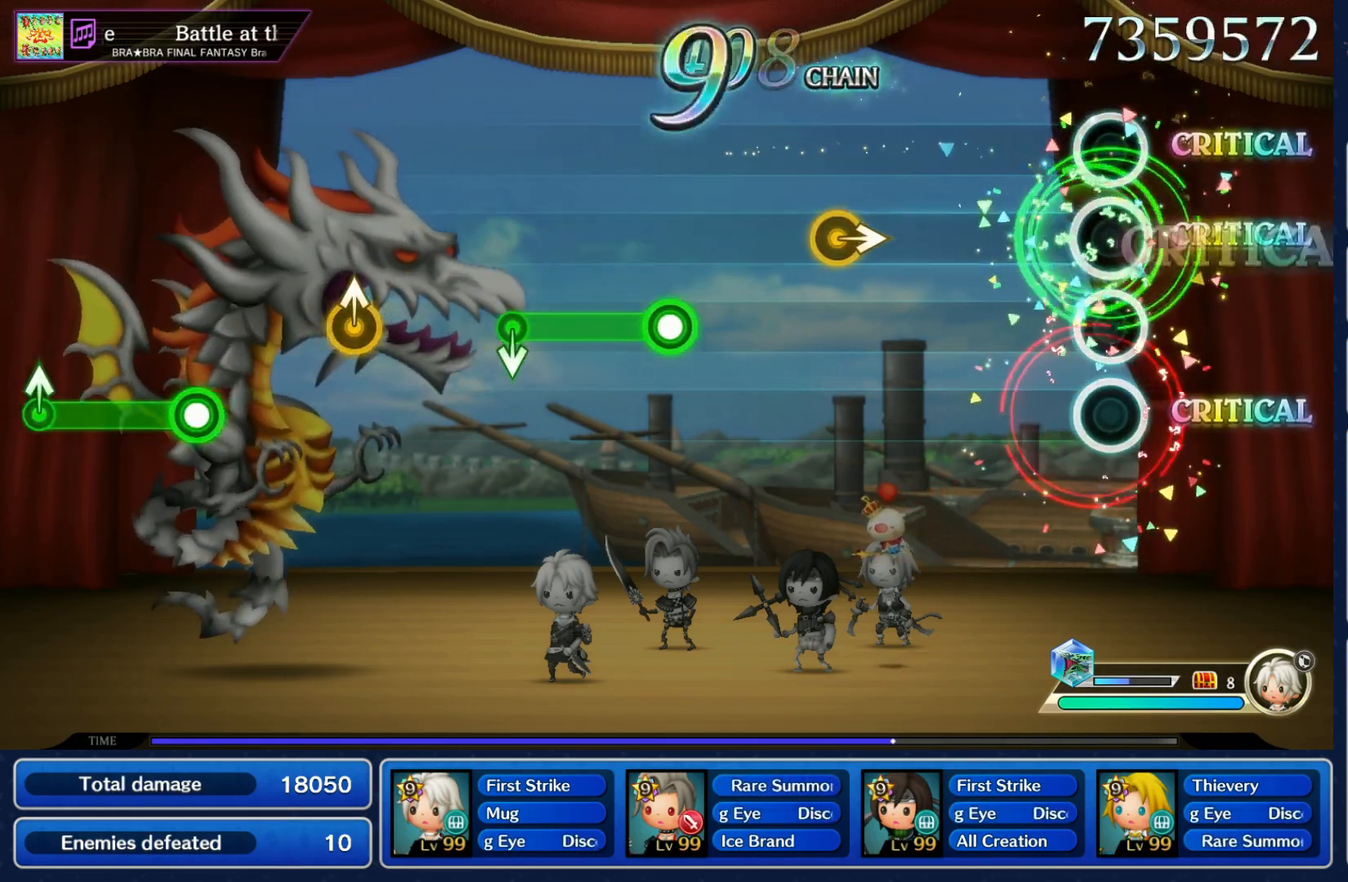
{"dt_ms": 500, "buttons": ["R1"], "left_stick": "center", "right_stick": "center", "events": [[267, "left_stick", "right"], [383, "left_stick", "center"], [500, "R1", "down"]]}
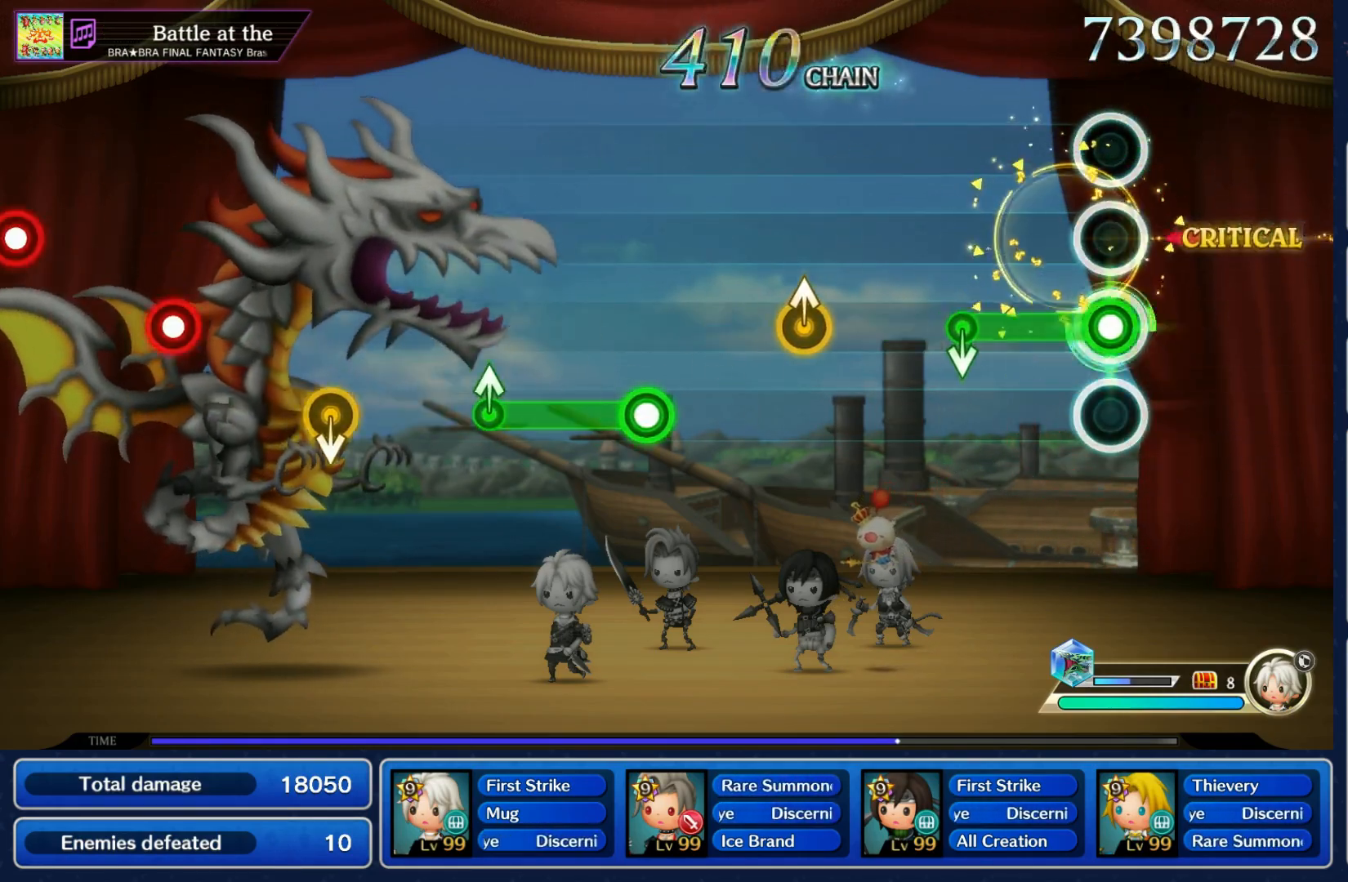
{"dt_ms": 500, "buttons": [], "left_stick": "center", "right_stick": "center", "events": [[200, "left_stick", "down"], [300, "left_stick", "center"], [317, "R1", "up"], [417, "left_stick", "up"], [500, "left_stick", "center"]]}
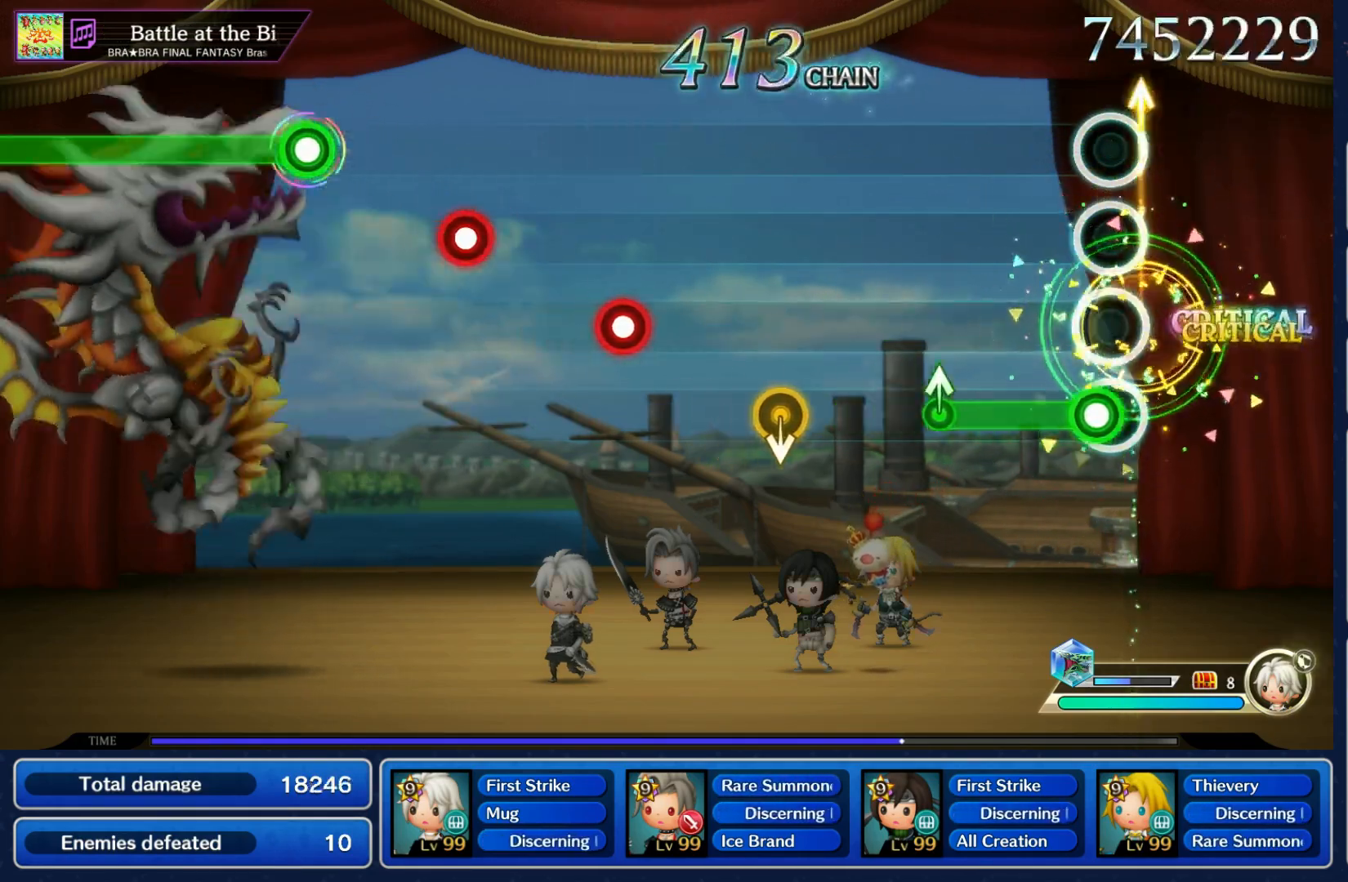
{"dt_ms": 500, "buttons": [], "left_stick": "center", "right_stick": "center", "events": [[67, "R1", "down"], [300, "R1", "up"], [383, "left_stick", "down"], [483, "left_stick", "center"]]}
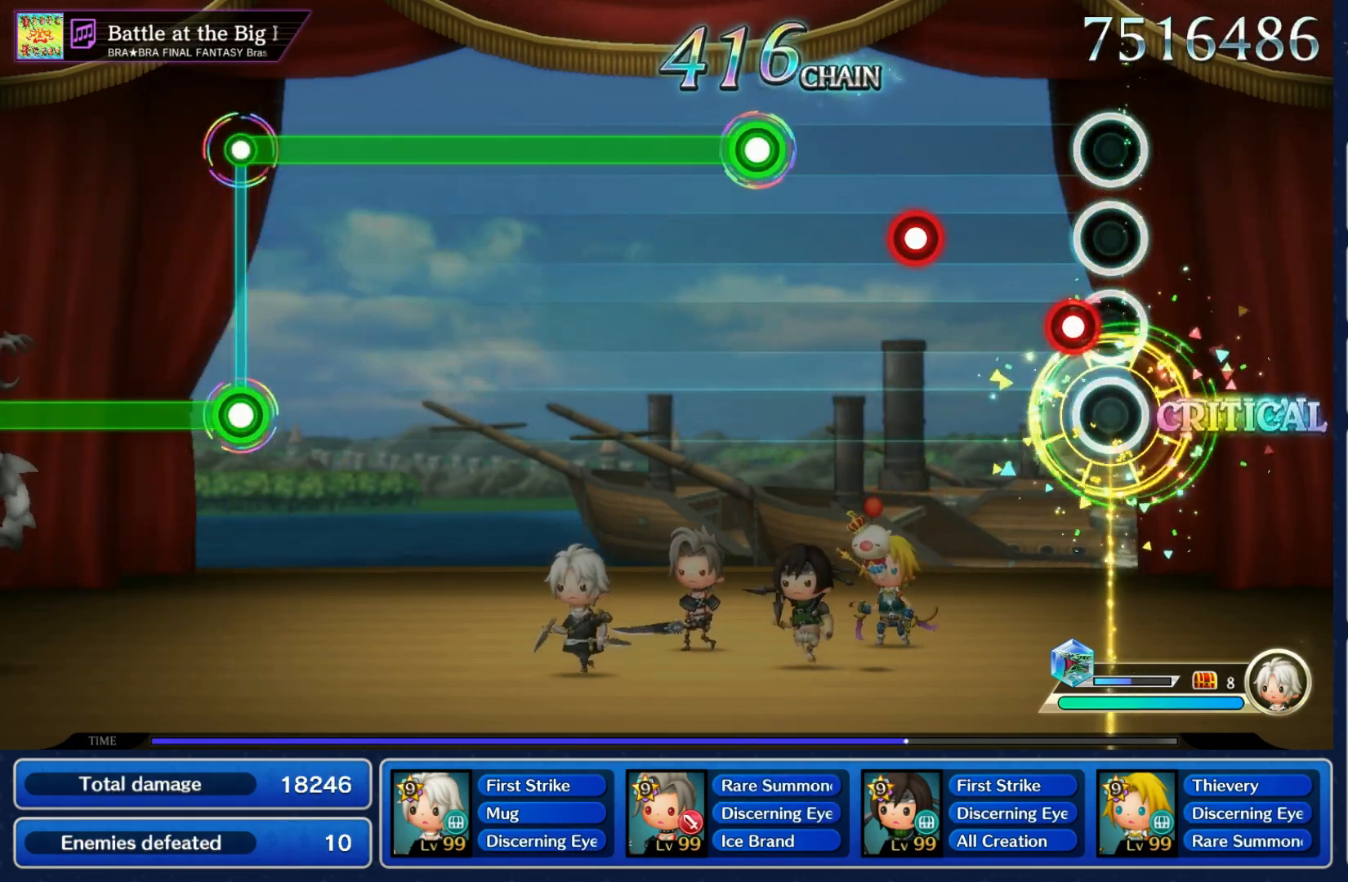
{"dt_ms": 500, "buttons": ["R1"], "left_stick": "center", "right_stick": "center", "events": [[100, "R1", "down"], [183, "R1", "up"], [267, "R1", "down"], [350, "R1", "up"], [450, "R1", "down"]]}
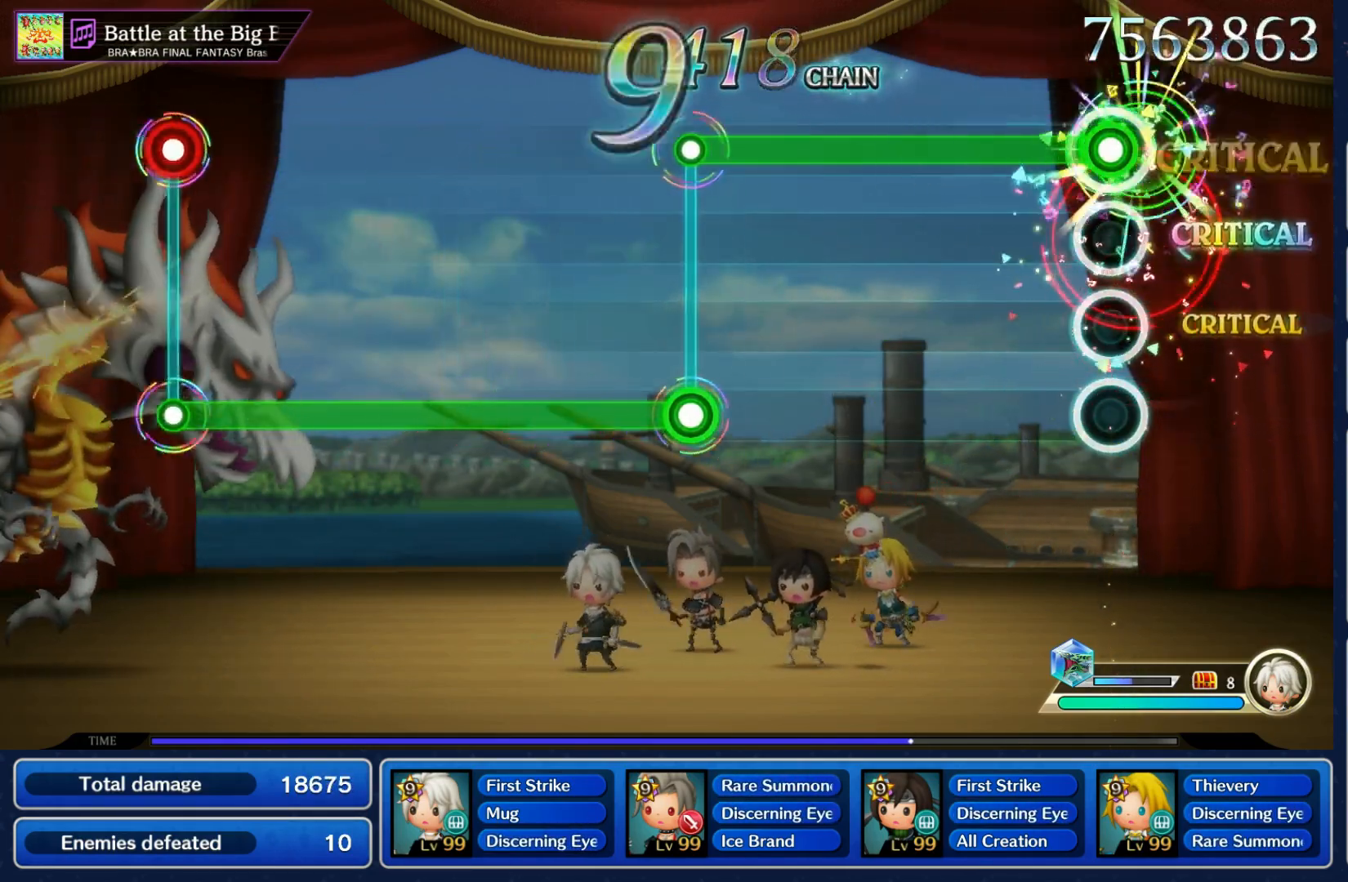
{"dt_ms": 500, "buttons": ["L1"], "left_stick": "center", "right_stick": "center", "events": [[467, "L1", "down"], [467, "R1", "up"]]}
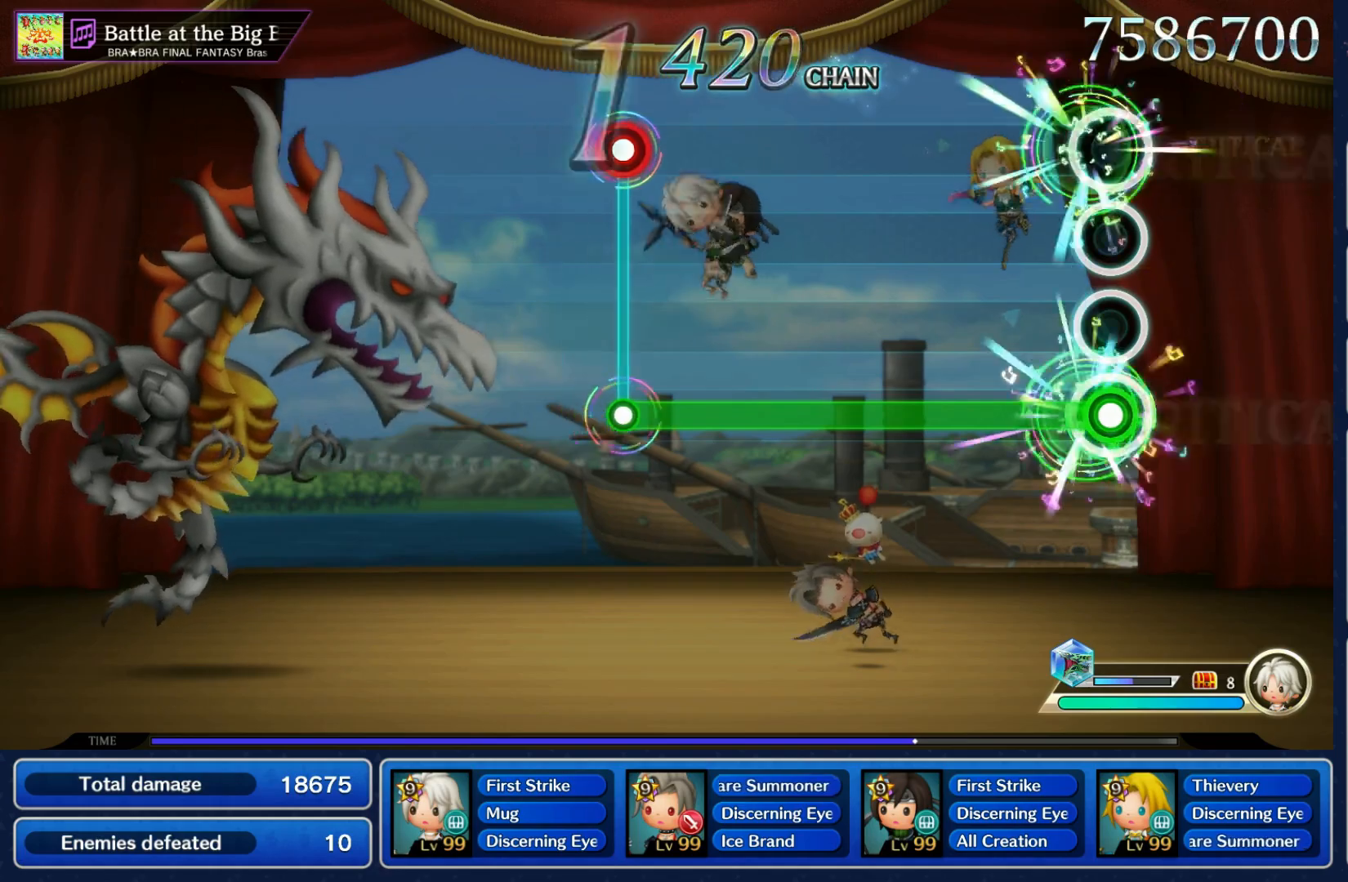
{"dt_ms": 500, "buttons": ["L1"], "left_stick": "center", "right_stick": "center", "events": []}
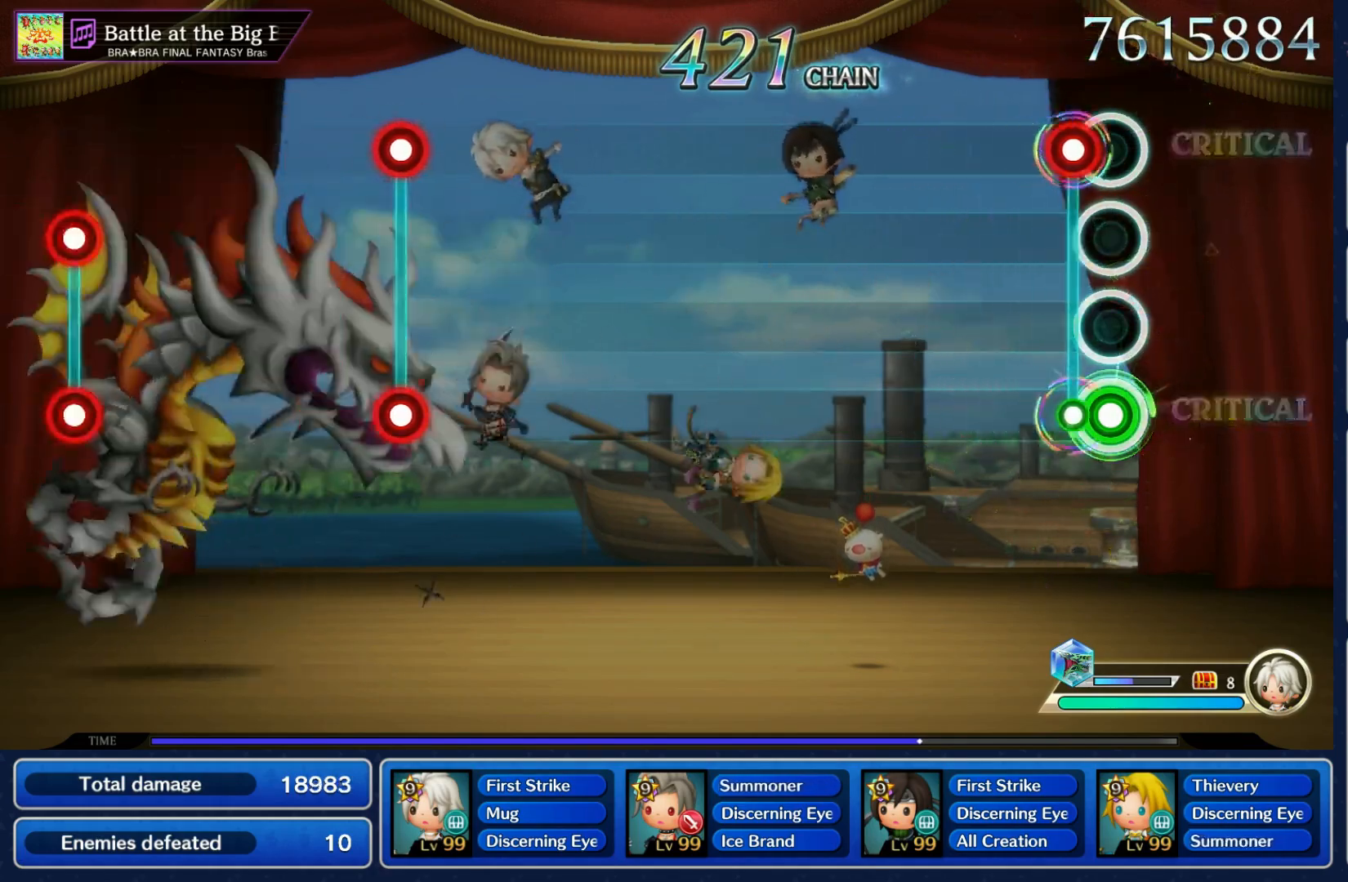
{"dt_ms": 500, "buttons": [], "left_stick": "center", "right_stick": "center", "events": [[67, "L1", "up"], [83, "R1", "down"], [167, "R1", "up"]]}
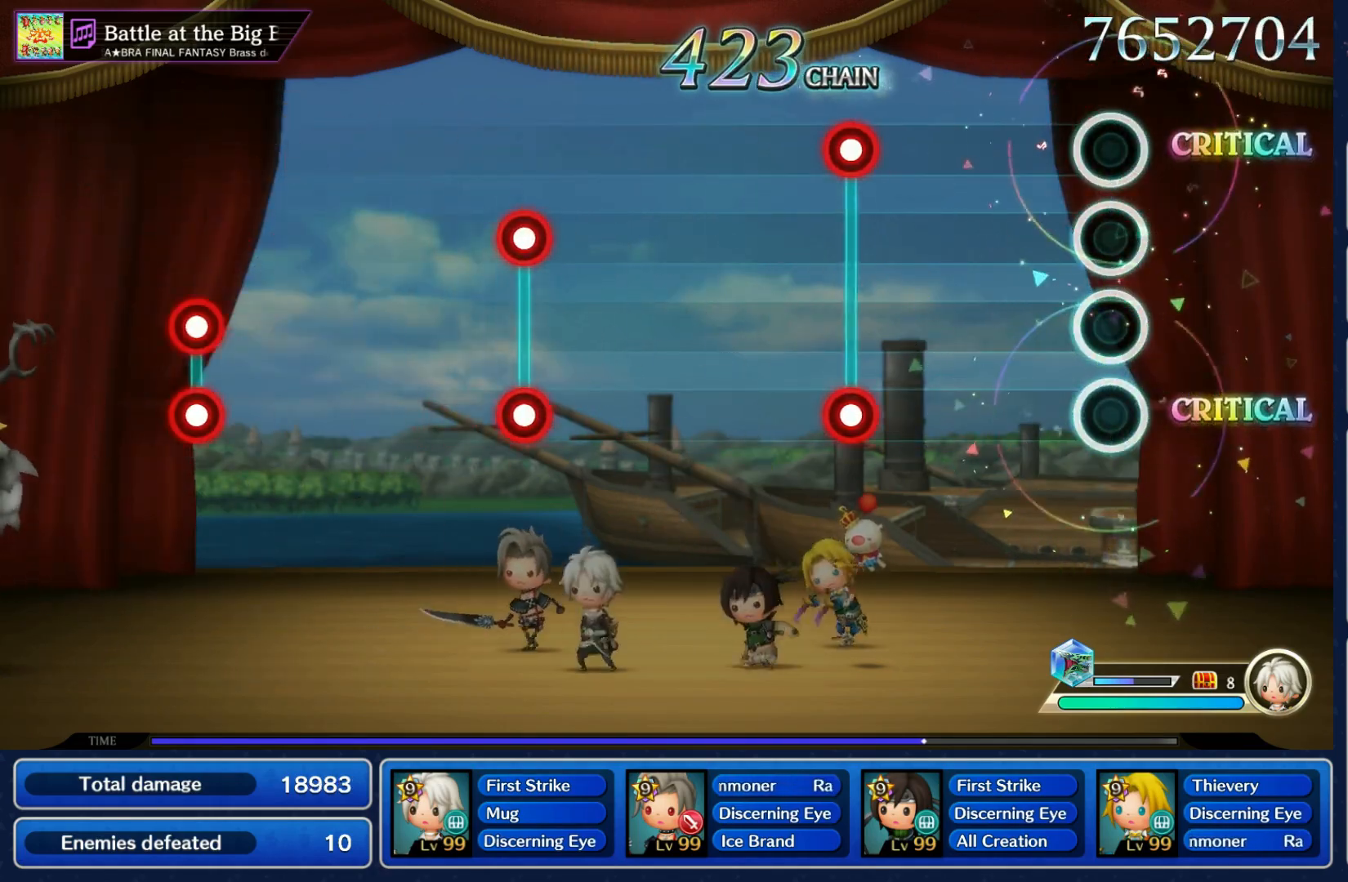
{"dt_ms": 500, "buttons": [], "left_stick": "center", "right_stick": "center", "events": [[283, "L1", "down"], [283, "R1", "down"], [367, "R1", "up"], [383, "L1", "up"]]}
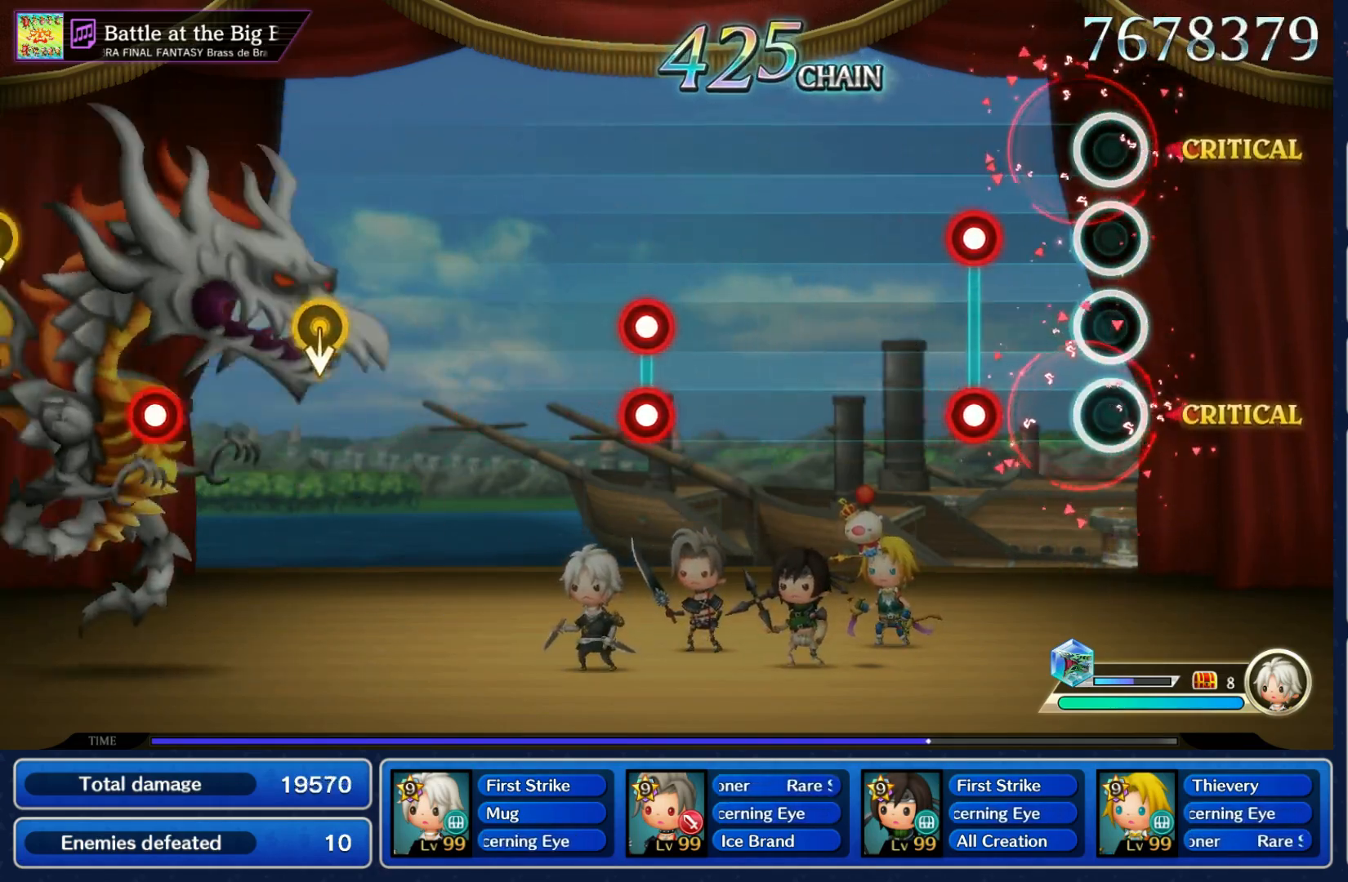
{"dt_ms": 500, "buttons": [], "left_stick": "center", "right_stick": "center", "events": [[167, "R1", "down"], [183, "L1", "down"], [250, "R1", "up"], [267, "L1", "up"]]}
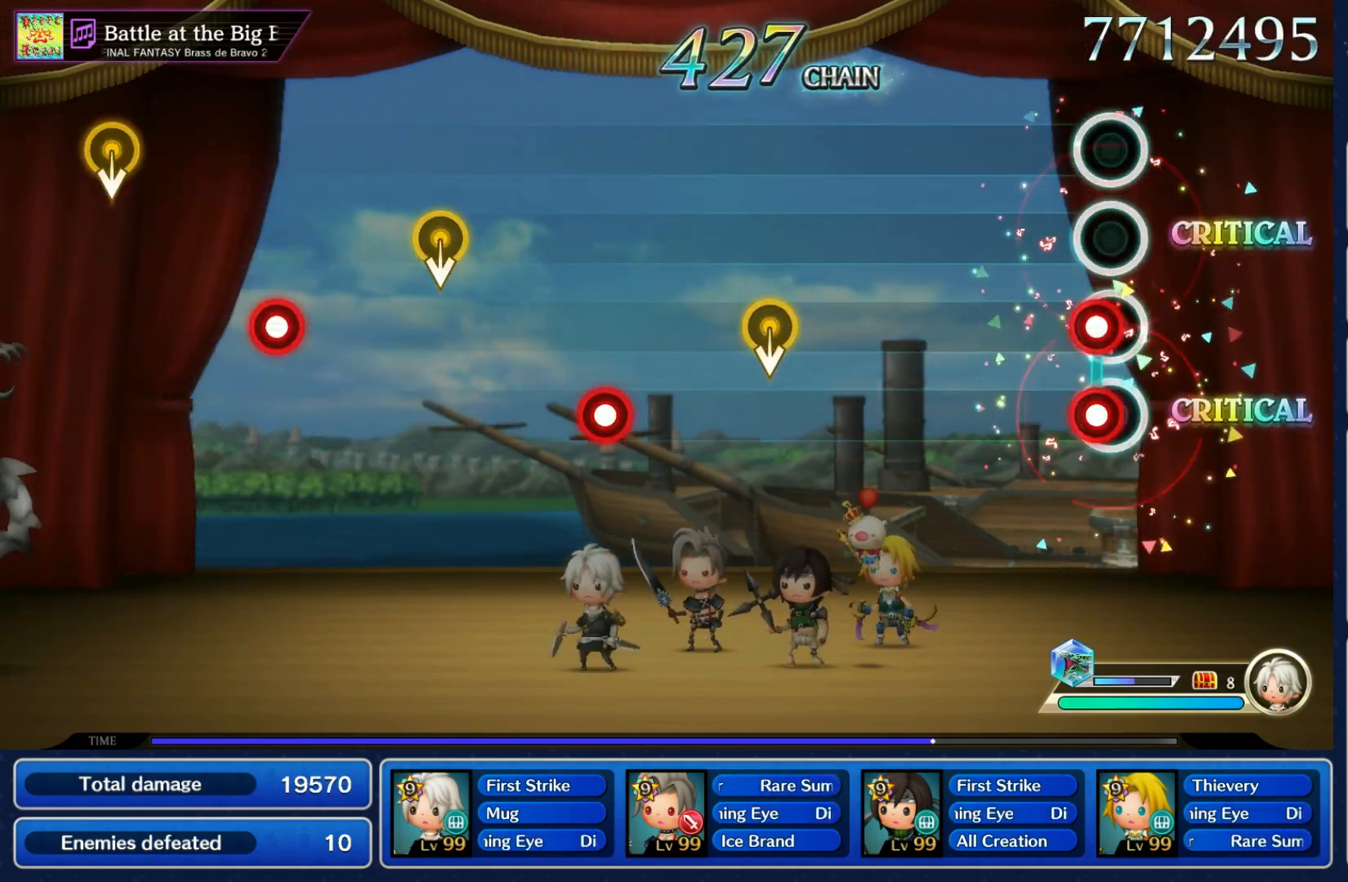
{"dt_ms": 500, "buttons": [], "left_stick": "down", "right_stick": "center", "events": [[33, "L1", "down"], [33, "R1", "down"], [117, "L1", "up"], [117, "R1", "up"], [400, "left_stick", "down"]]}
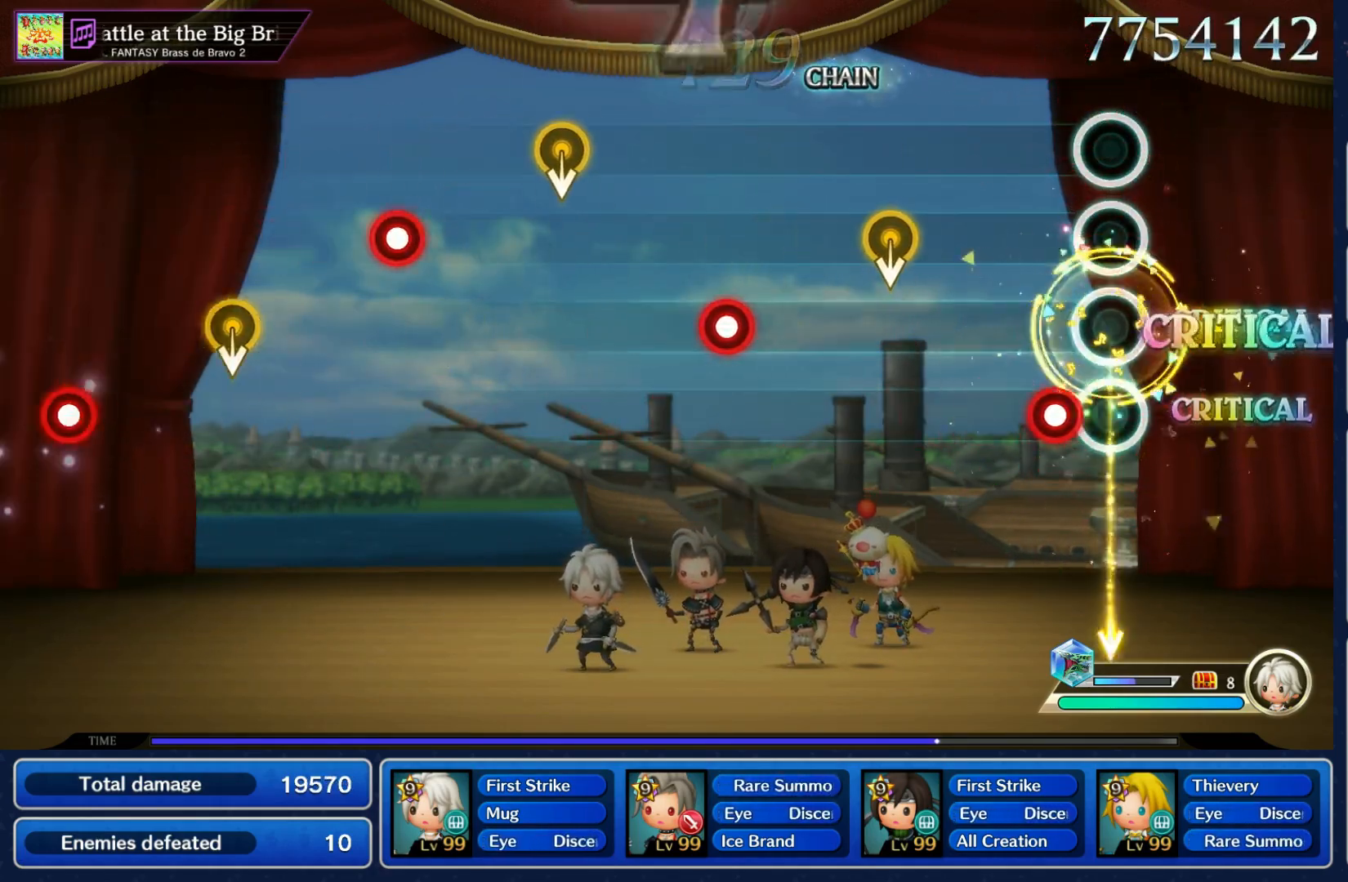
{"dt_ms": 500, "buttons": ["R1"], "left_stick": "center", "right_stick": "center", "events": [[17, "left_stick", "center"], [83, "R1", "down"], [200, "R1", "up"], [267, "left_stick", "down"], [400, "left_stick", "center"], [467, "R1", "down"]]}
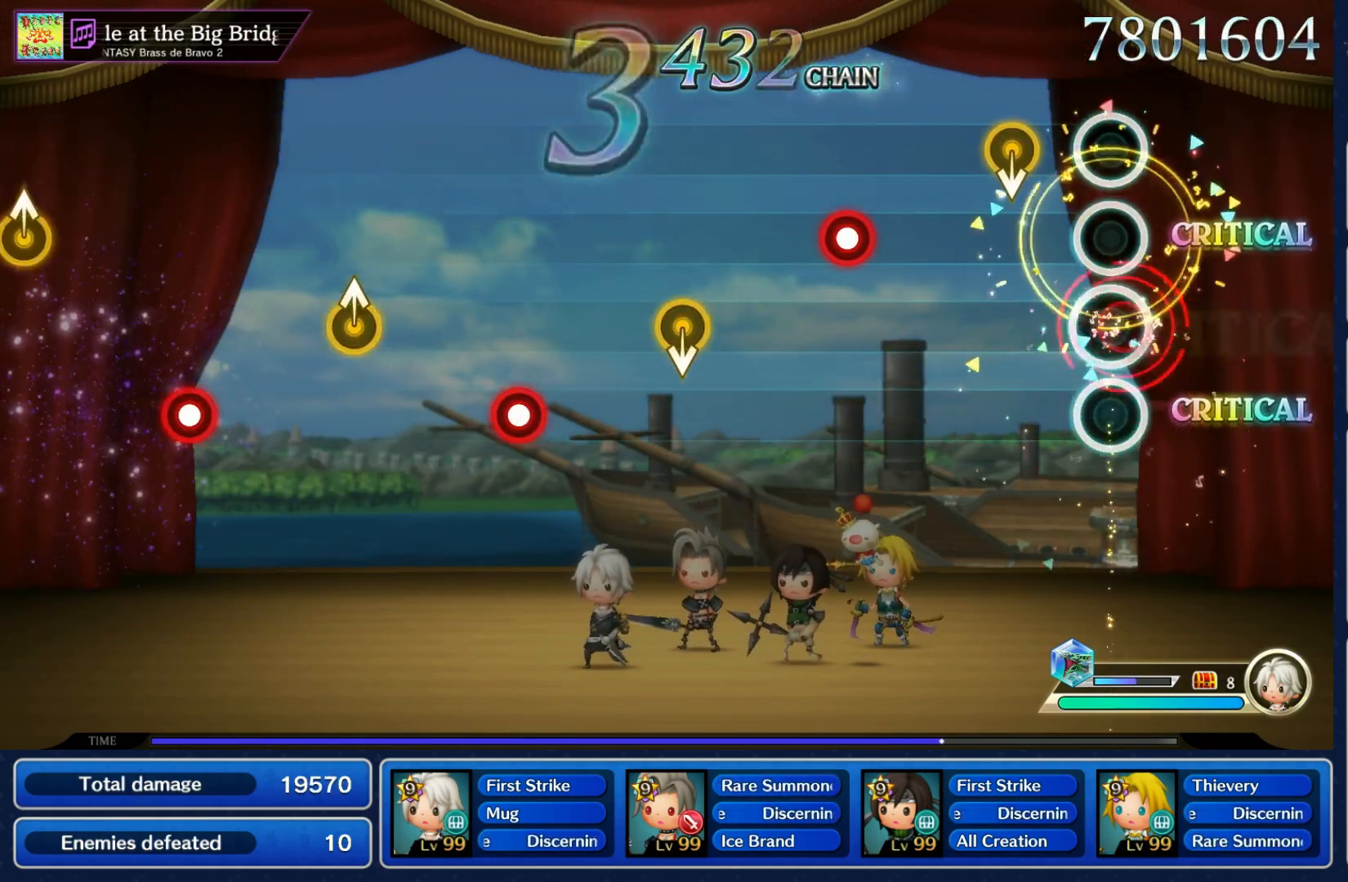
{"dt_ms": 500, "buttons": [], "left_stick": "center", "right_stick": "center", "events": [[100, "R1", "up"], [150, "left_stick", "down"], [300, "left_stick", "center"], [350, "R1", "down"], [483, "R1", "up"]]}
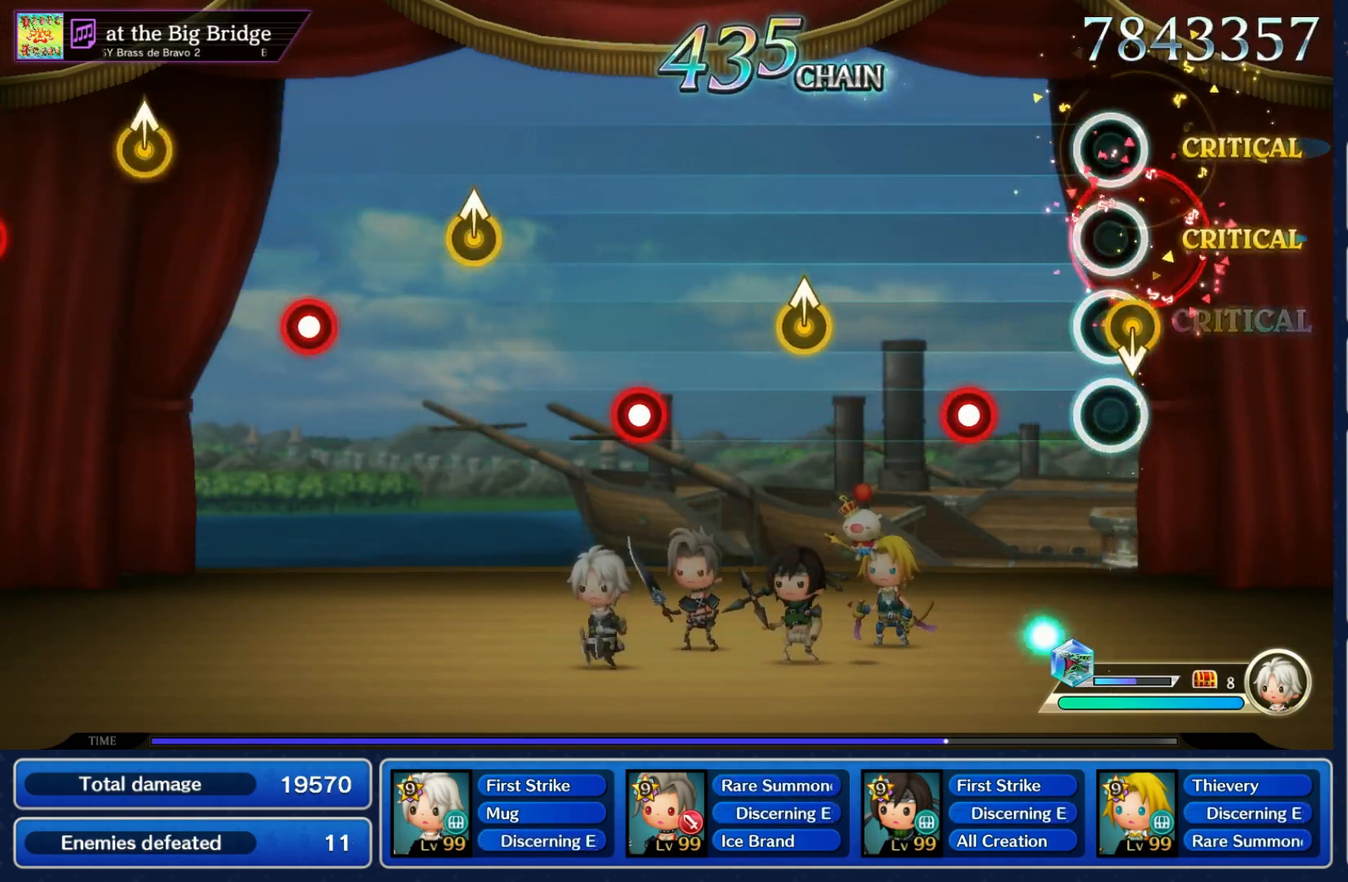
{"dt_ms": 500, "buttons": [], "left_stick": "center", "right_stick": "center", "events": [[17, "left_stick", "down"], [167, "left_stick", "center"], [200, "R1", "down"], [350, "R1", "up"], [383, "left_stick", "up"], [500, "left_stick", "center"]]}
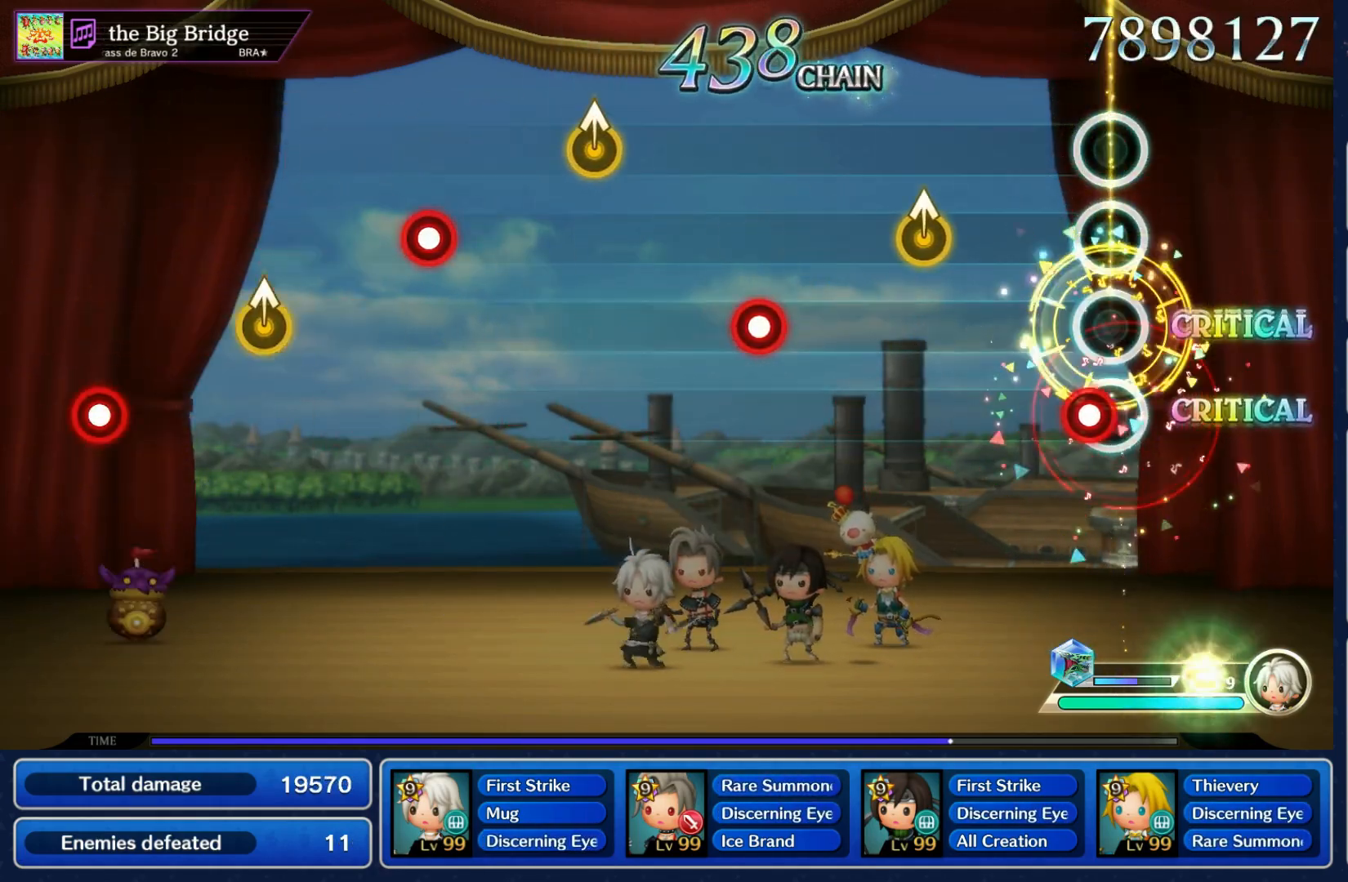
{"dt_ms": 500, "buttons": ["R1"], "left_stick": "center", "right_stick": "center", "events": [[67, "R1", "down"], [200, "R1", "up"], [250, "left_stick", "up"], [367, "left_stick", "center"], [433, "R1", "down"]]}
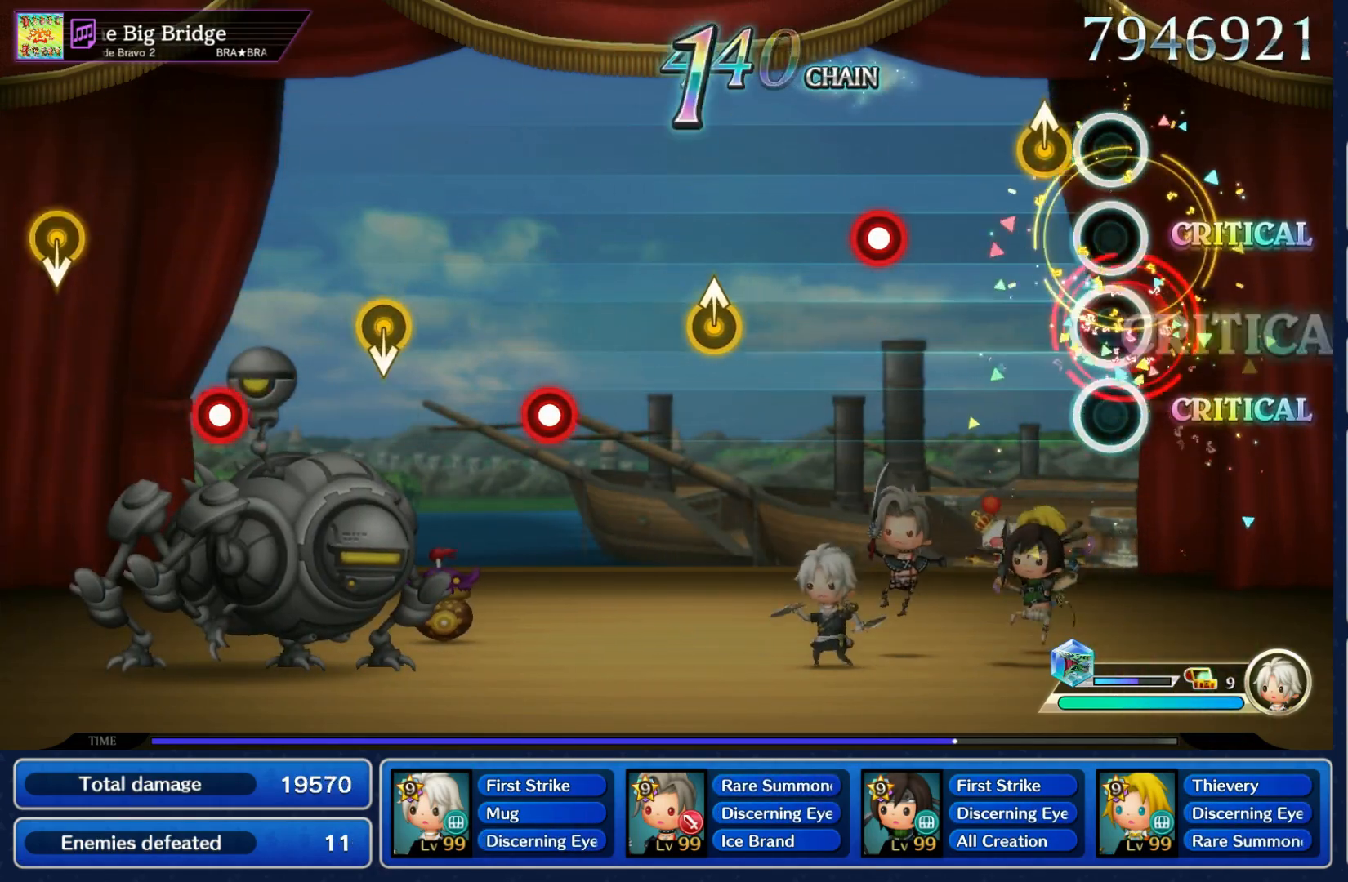
{"dt_ms": 500, "buttons": [], "left_stick": "center", "right_stick": "center", "events": [[67, "R1", "up"], [100, "left_stick", "up"], [267, "left_stick", "center"], [300, "R1", "down"], [417, "R1", "up"]]}
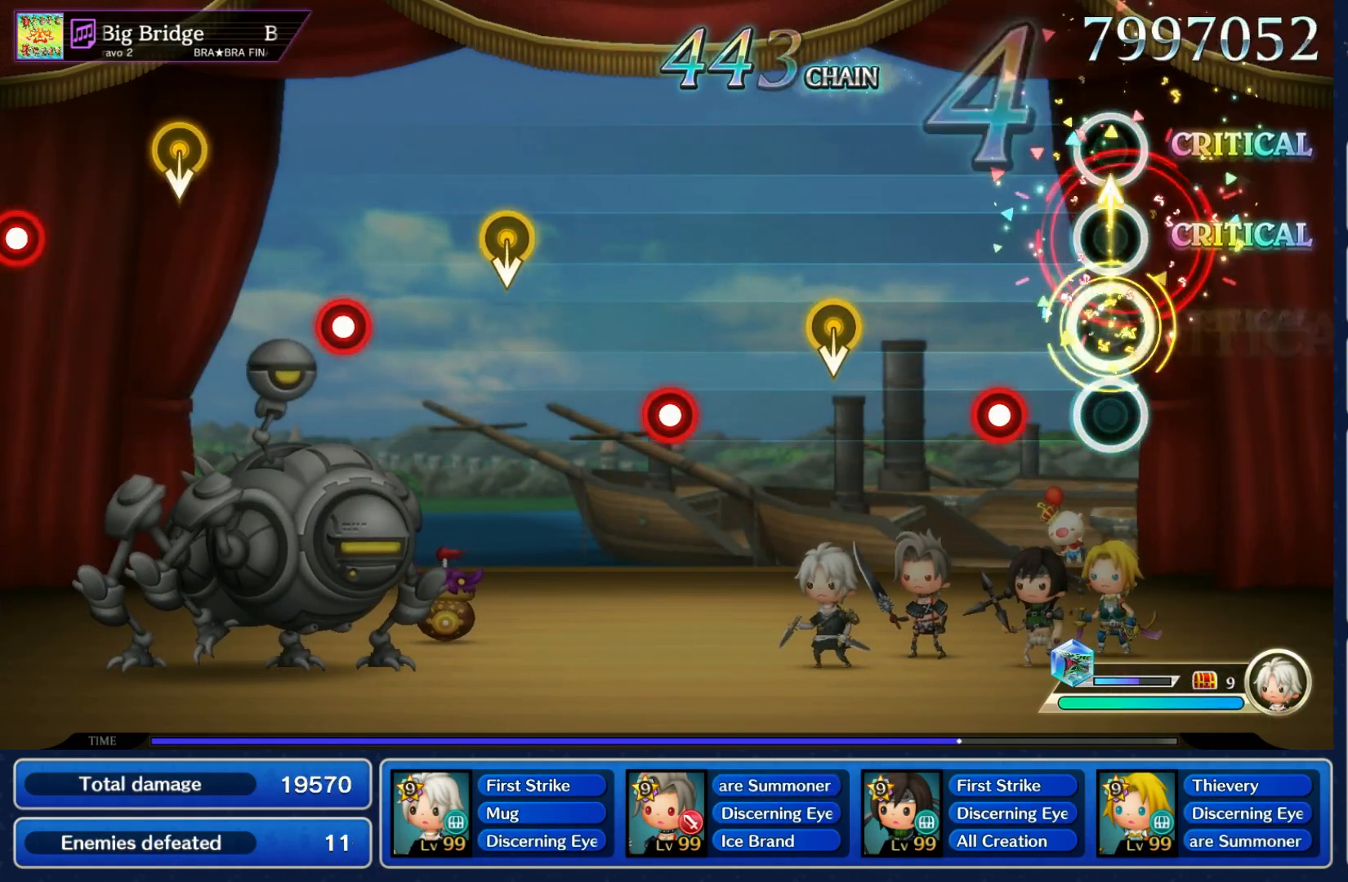
{"dt_ms": 500, "buttons": [], "left_stick": "center", "right_stick": "center", "events": [[150, "R1", "down"], [283, "R1", "up"], [333, "left_stick", "down"], [467, "left_stick", "center"]]}
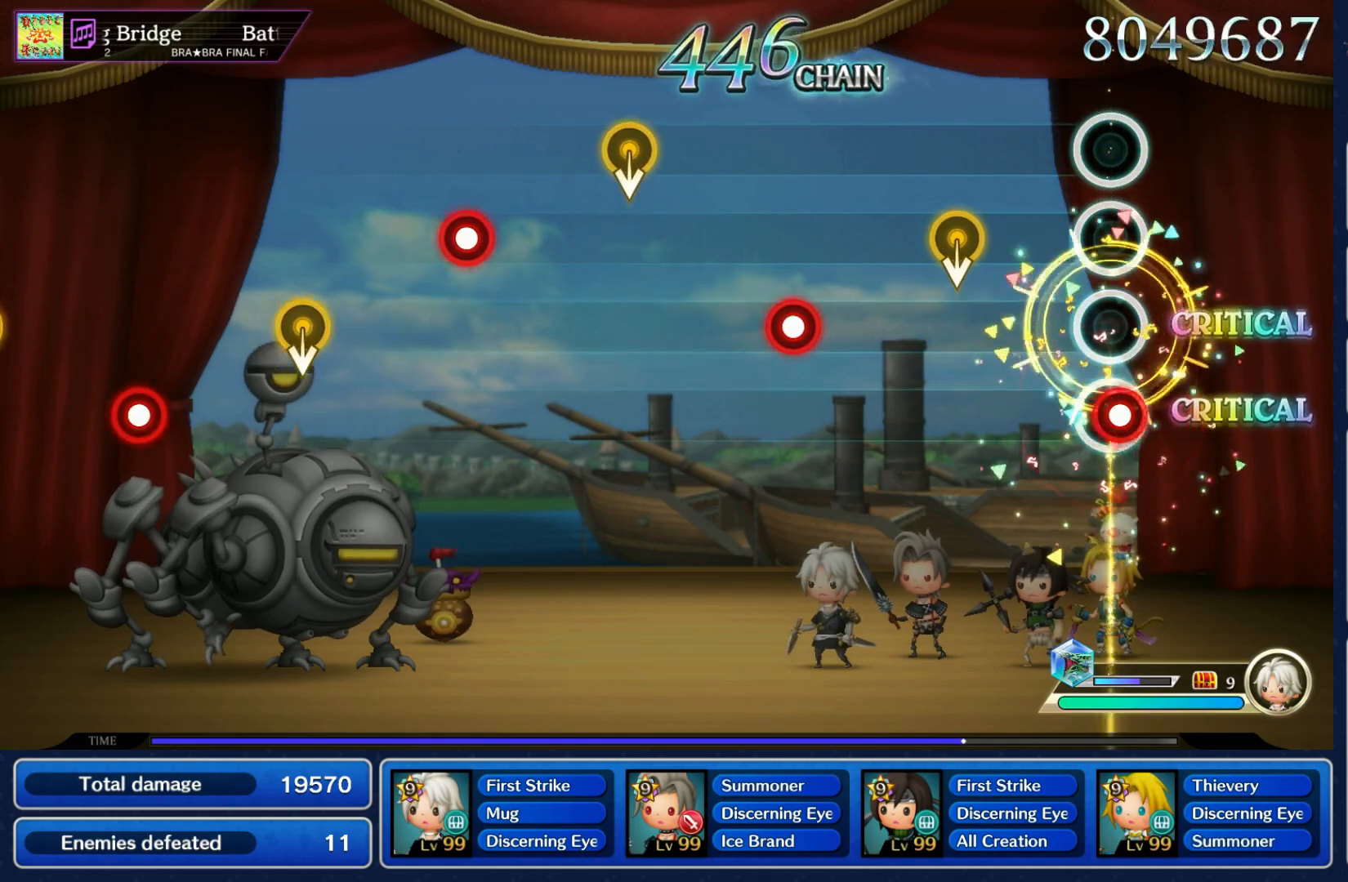
{"dt_ms": 500, "buttons": ["R1"], "left_stick": "center", "right_stick": "center", "events": [[17, "R1", "down"], [150, "R1", "up"], [183, "left_stick", "down"], [333, "left_stick", "center"], [367, "R1", "down"]]}
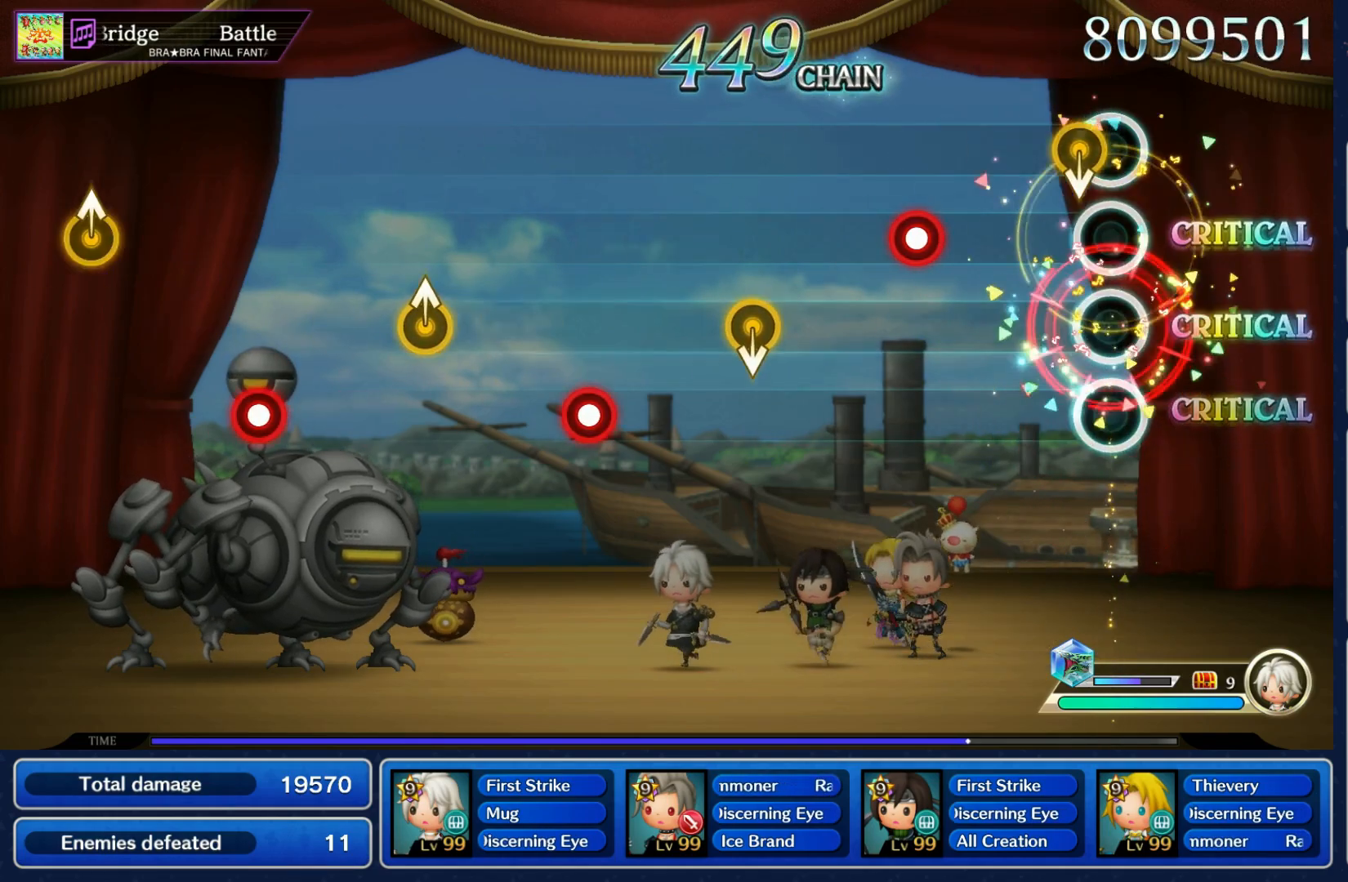
{"dt_ms": 500, "buttons": [], "left_stick": "down", "right_stick": "center", "events": [[17, "R1", "up"], [67, "left_stick", "down"], [217, "left_stick", "center"], [250, "R1", "down"], [400, "R1", "up"], [417, "left_stick", "down"]]}
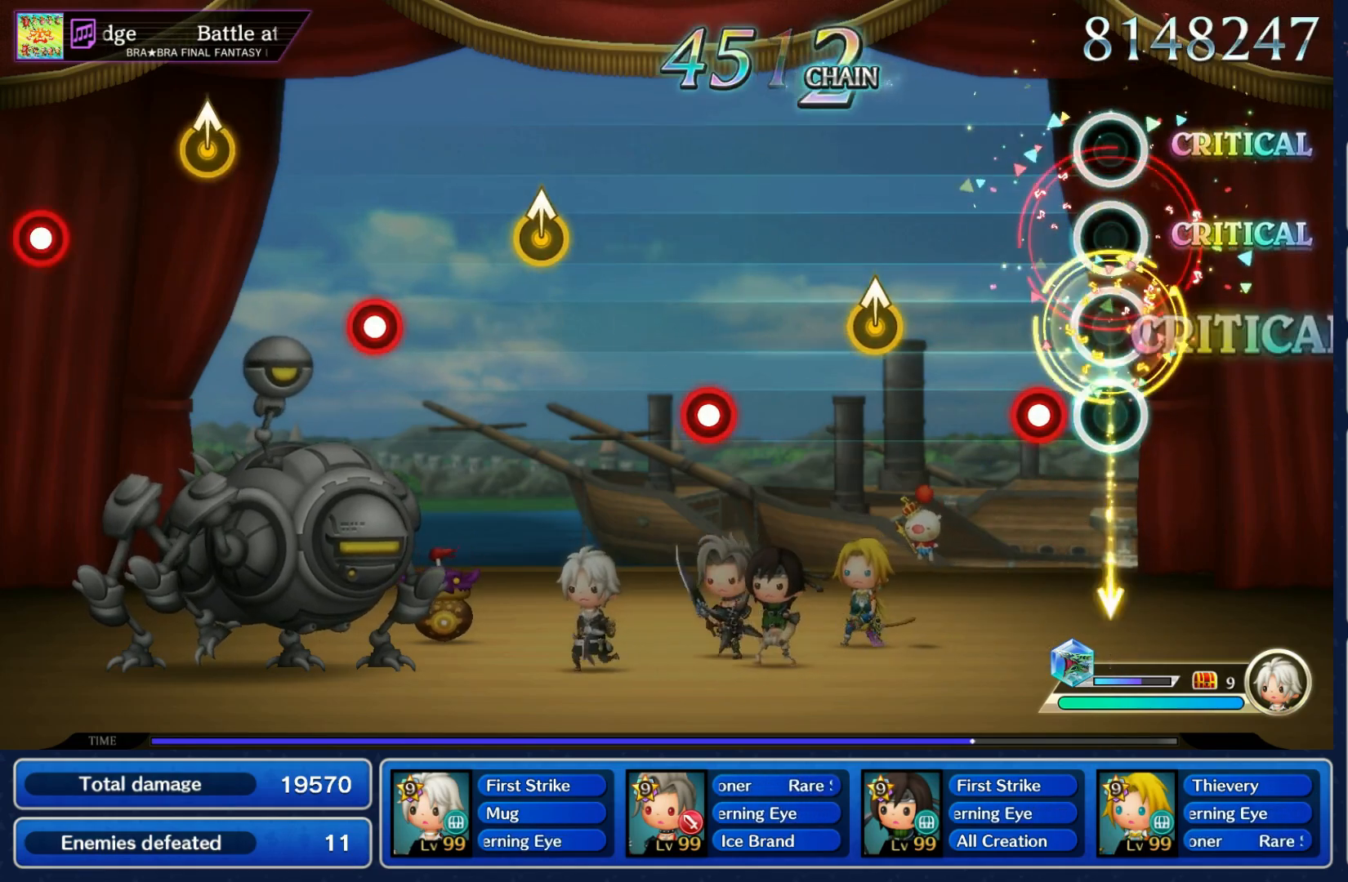
{"dt_ms": 500, "buttons": ["R1"], "left_stick": "center", "right_stick": "center", "events": [[67, "left_stick", "center"], [100, "R1", "down"], [250, "R1", "up"], [267, "left_stick", "up"], [433, "left_stick", "center"], [467, "R1", "down"]]}
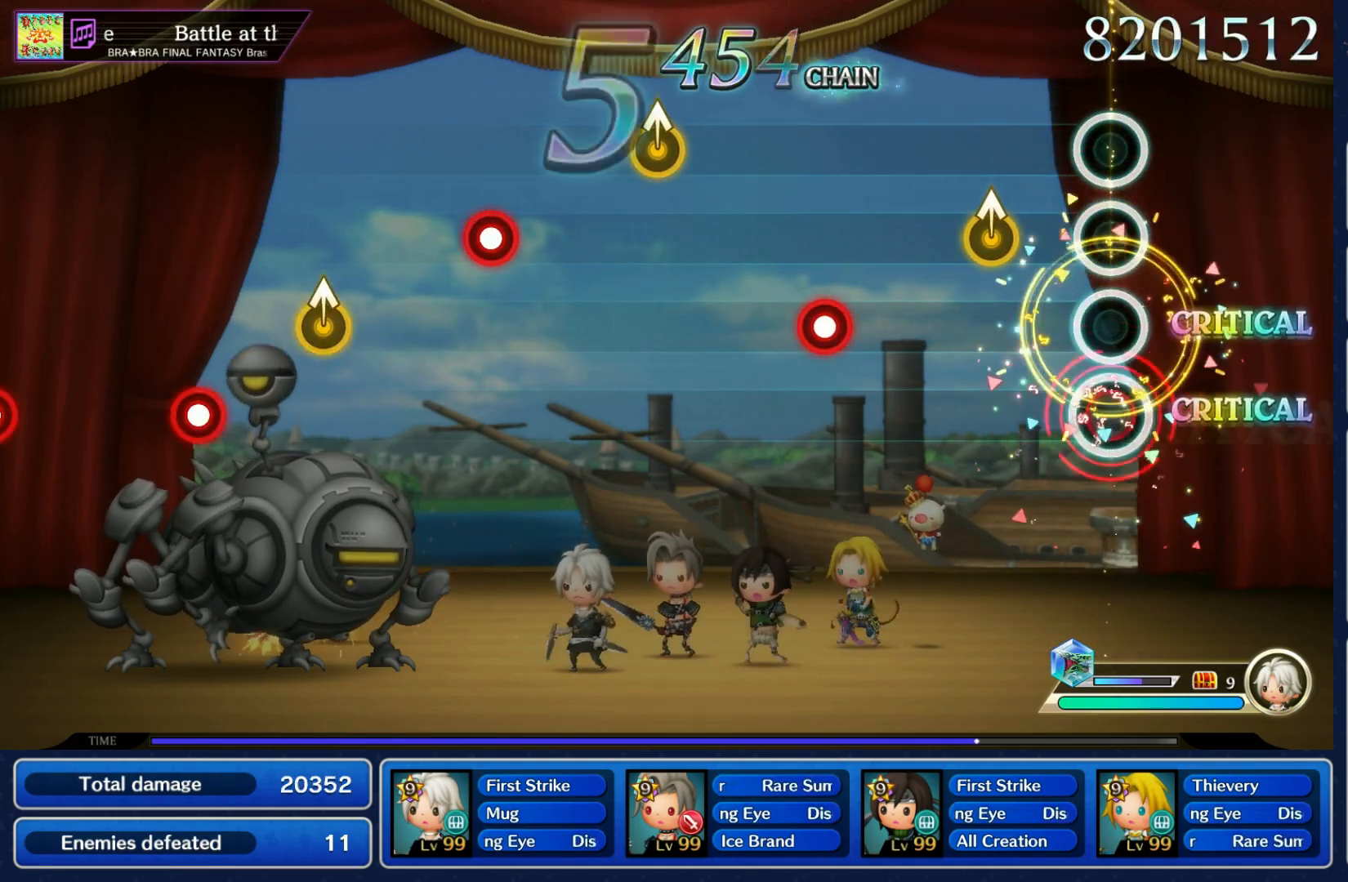
{"dt_ms": 500, "buttons": [], "left_stick": "center", "right_stick": "center"}
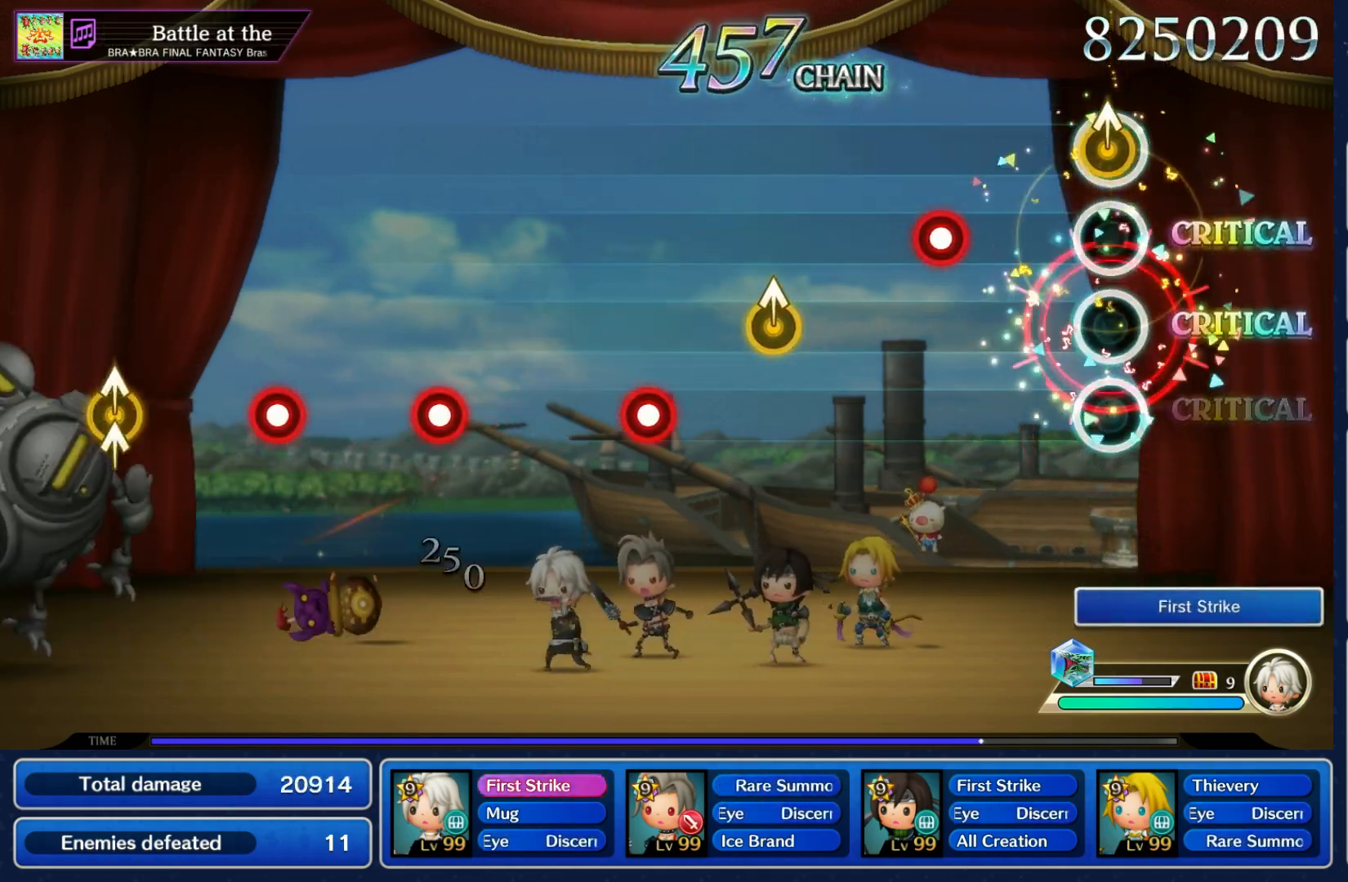
{"dt_ms": 500, "buttons": [], "left_stick": "center", "right_stick": "center"}
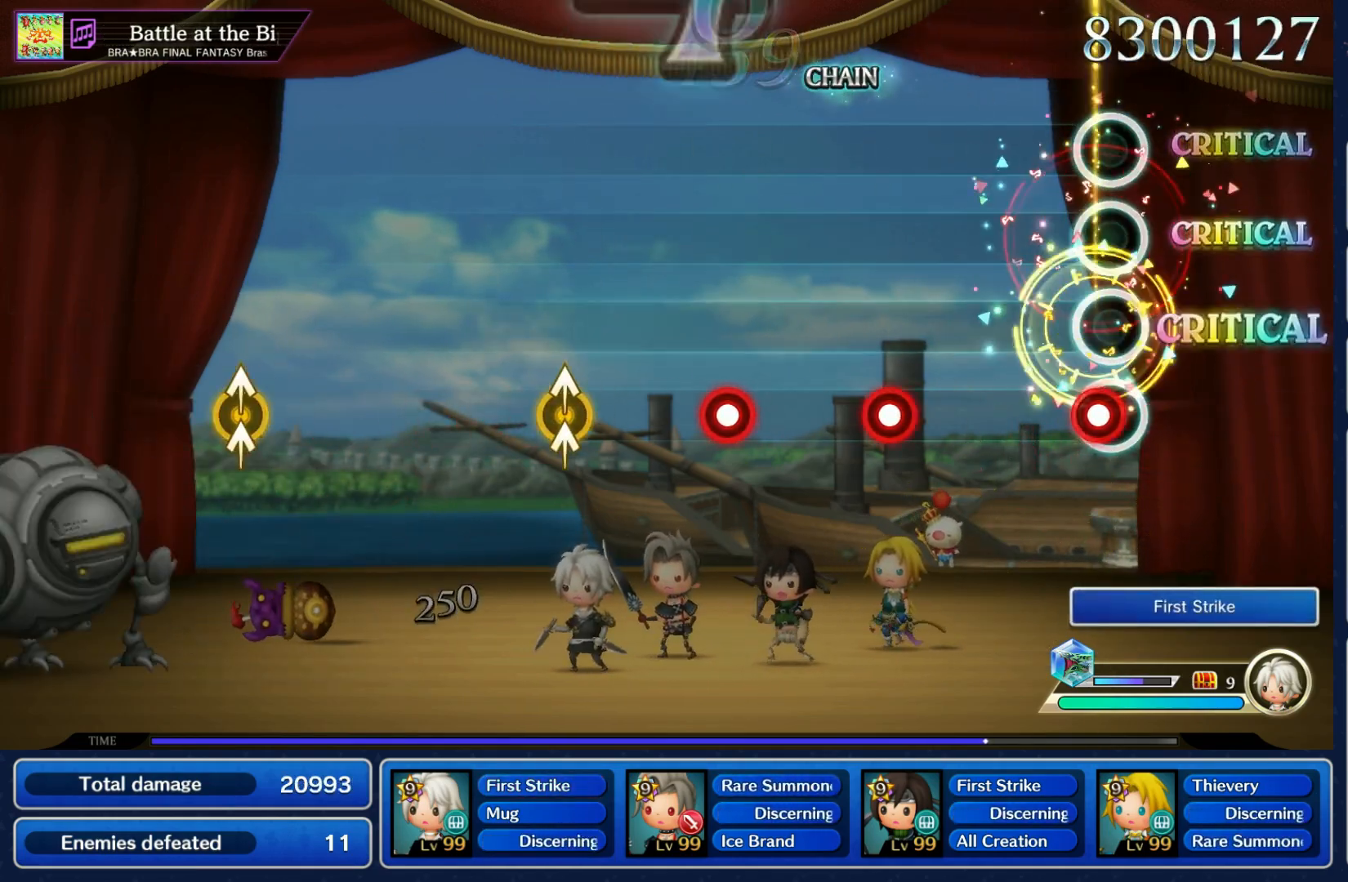
{"dt_ms": 500, "buttons": [], "left_stick": "center", "right_stick": "center", "events": [[67, "R1", "down"], [150, "R1", "up"], [267, "R1", "down"], [350, "R1", "up"], [433, "R1", "down"], [500, "R1", "up"]]}
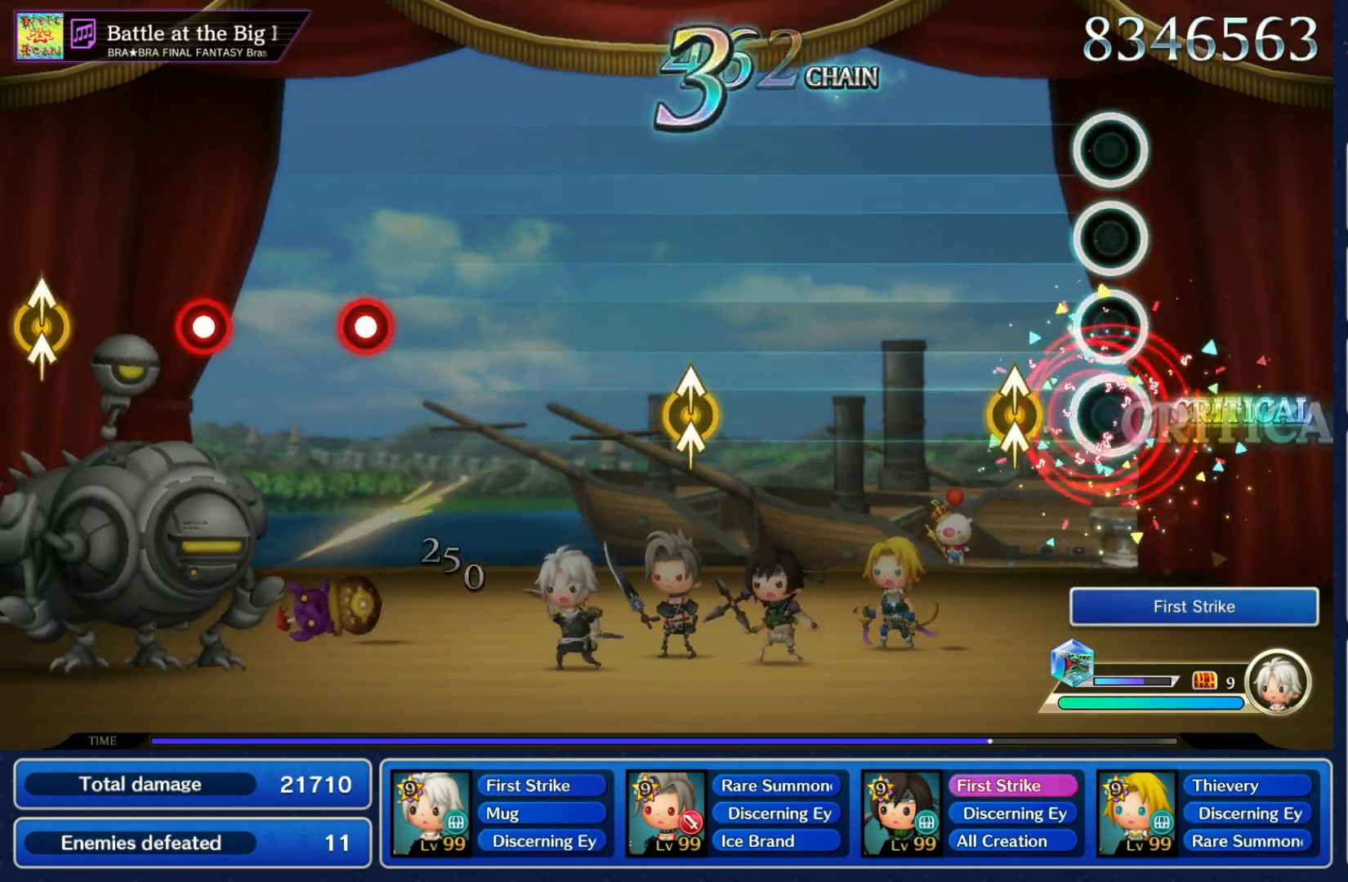
{"dt_ms": 1000, "buttons": [], "left_stick": "center", "right_stick": "center"}